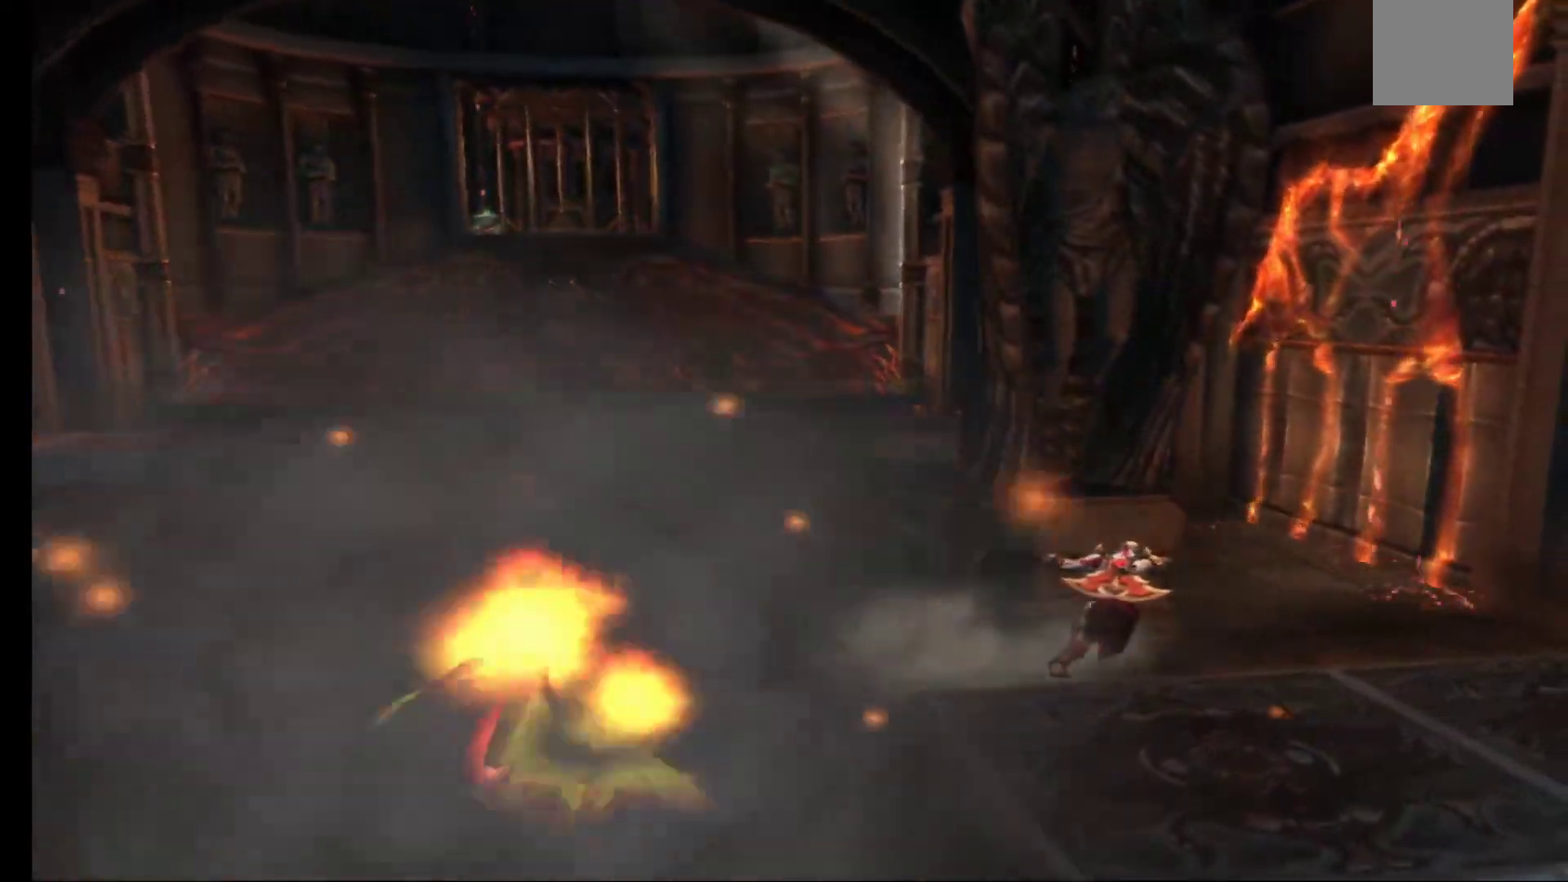
Gameplay with a controller (Xbox layout); each line is a JSON object with the inputs held at the frame after it (dt_ms = milliseconds from this image to that frame). "events" lists button and stick changes between this image and that frame as [ms after this image, input, new state], when the widget could be followed in between.
{"dt_ms": 500, "buttons": ["R1"], "left_stick": "up", "right_stick": "center", "events": []}
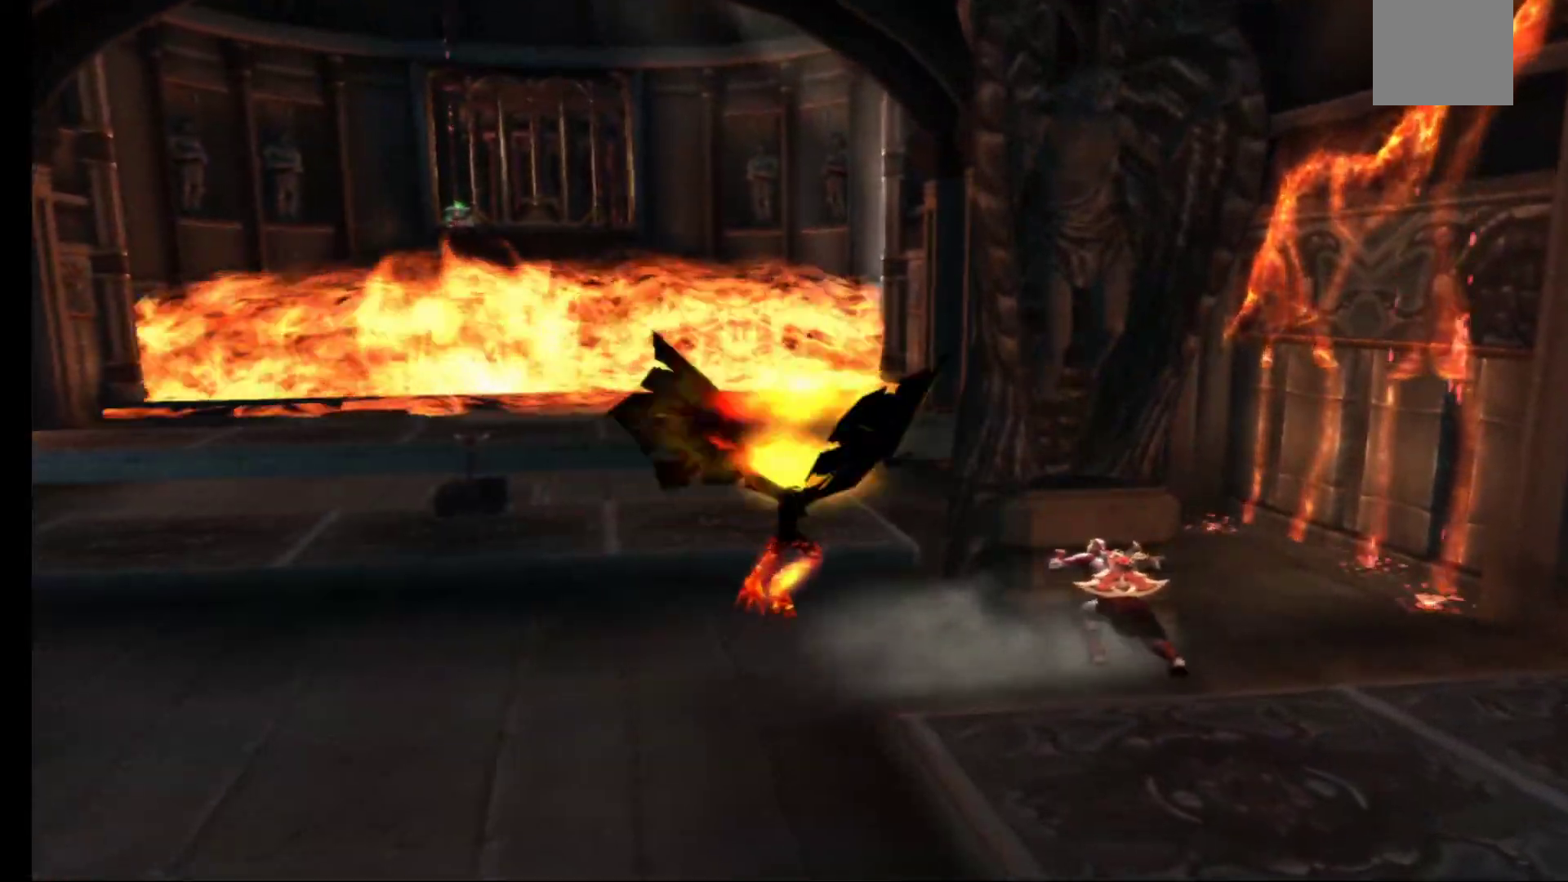
{"dt_ms": 500, "buttons": ["R1"], "left_stick": "up", "right_stick": "center", "events": []}
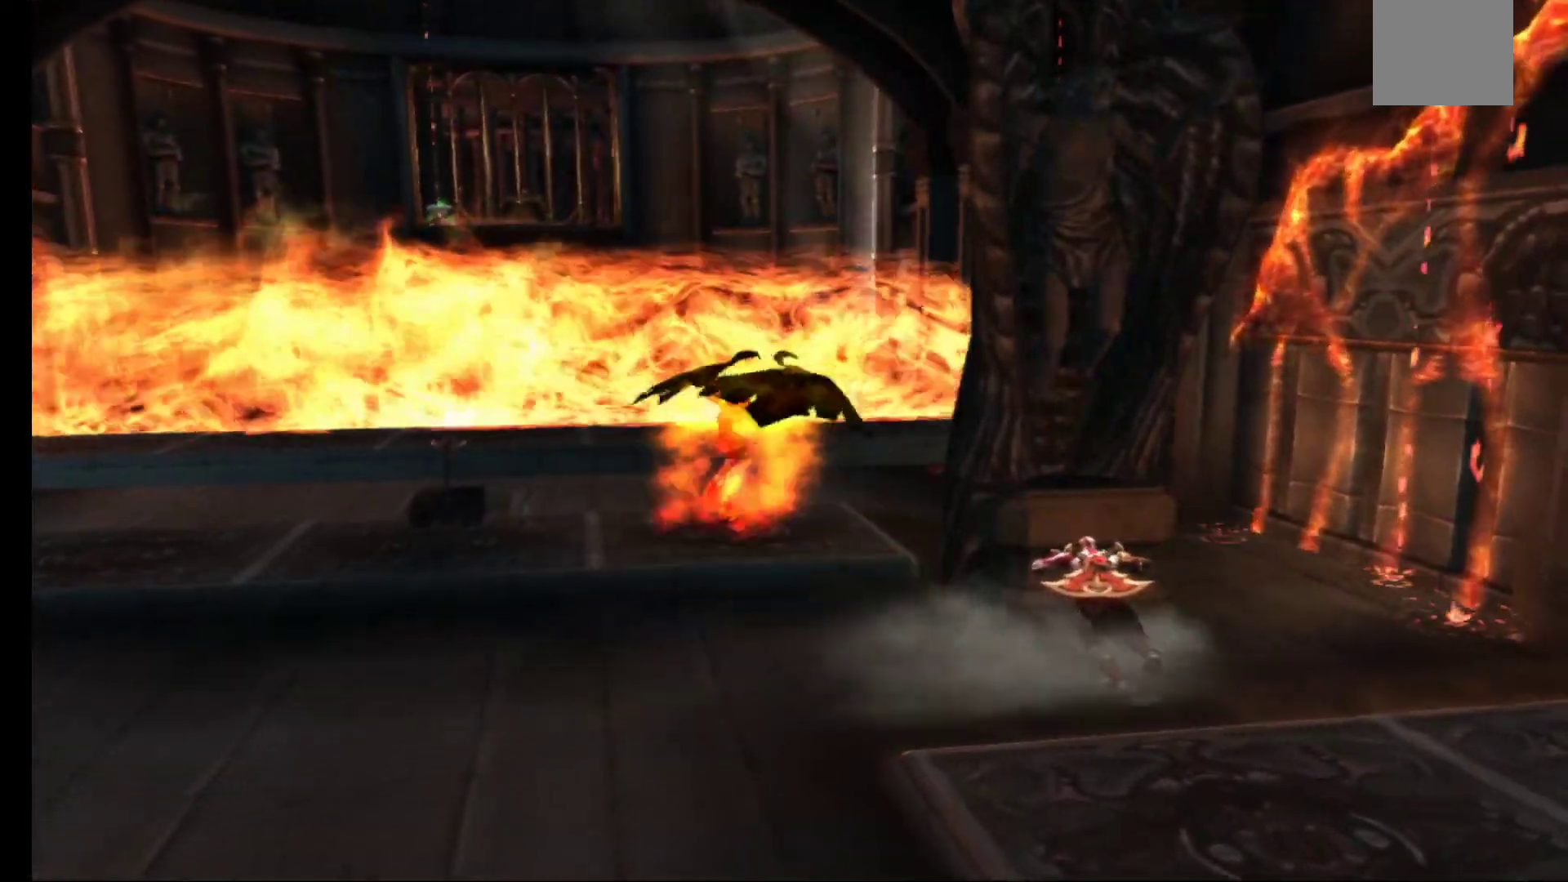
{"dt_ms": 500, "buttons": ["R1"], "left_stick": "up", "right_stick": "center", "events": []}
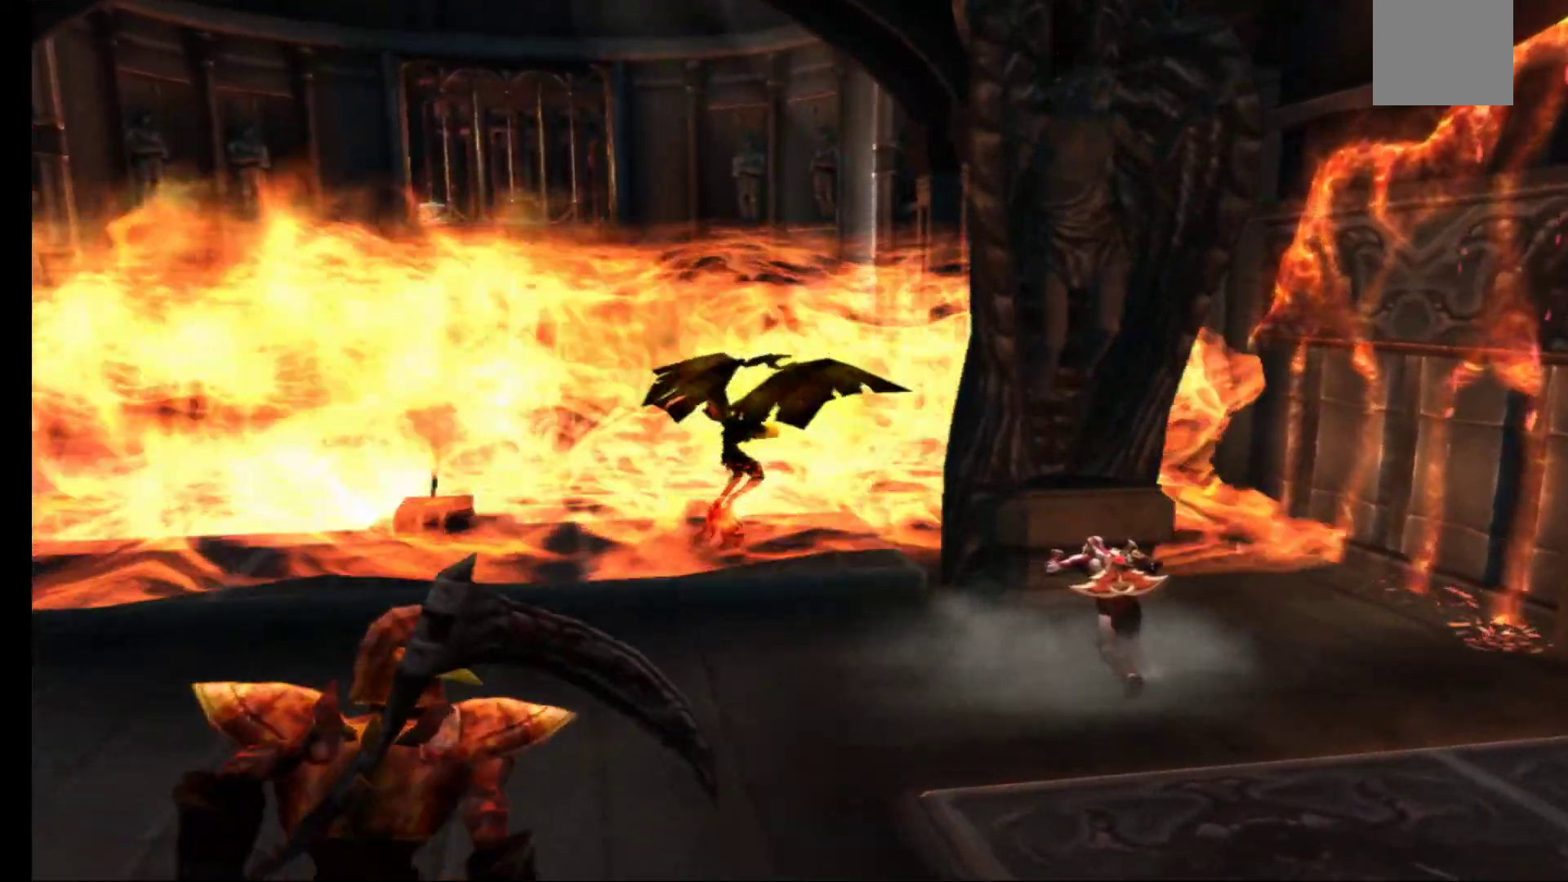
{"dt_ms": 500, "buttons": ["R1"], "left_stick": "up", "right_stick": "center", "events": []}
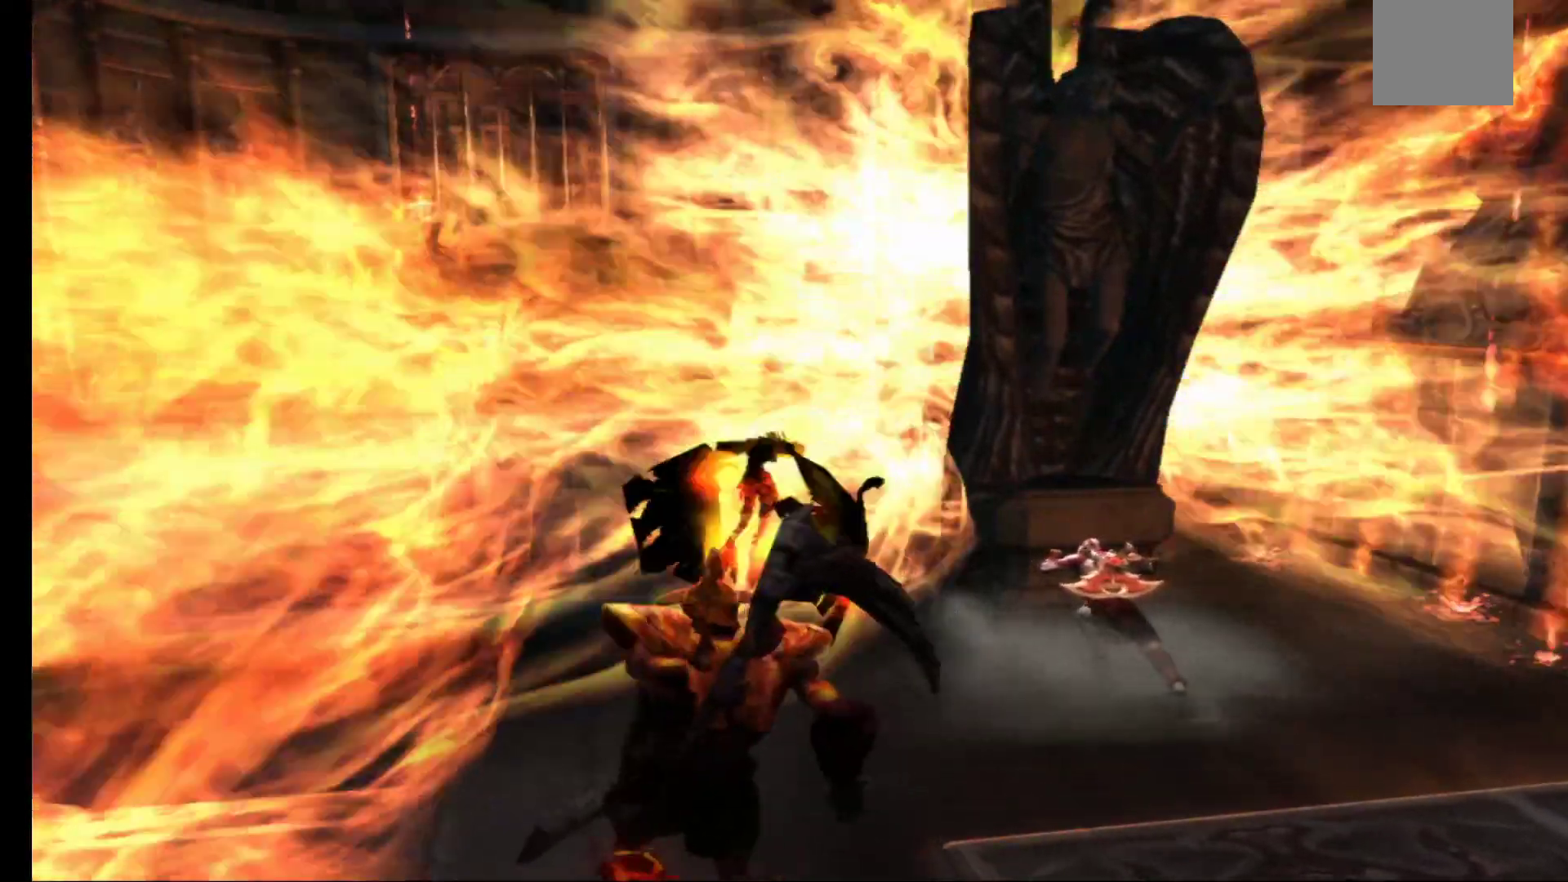
{"dt_ms": 500, "buttons": ["R1"], "left_stick": "up", "right_stick": "center"}
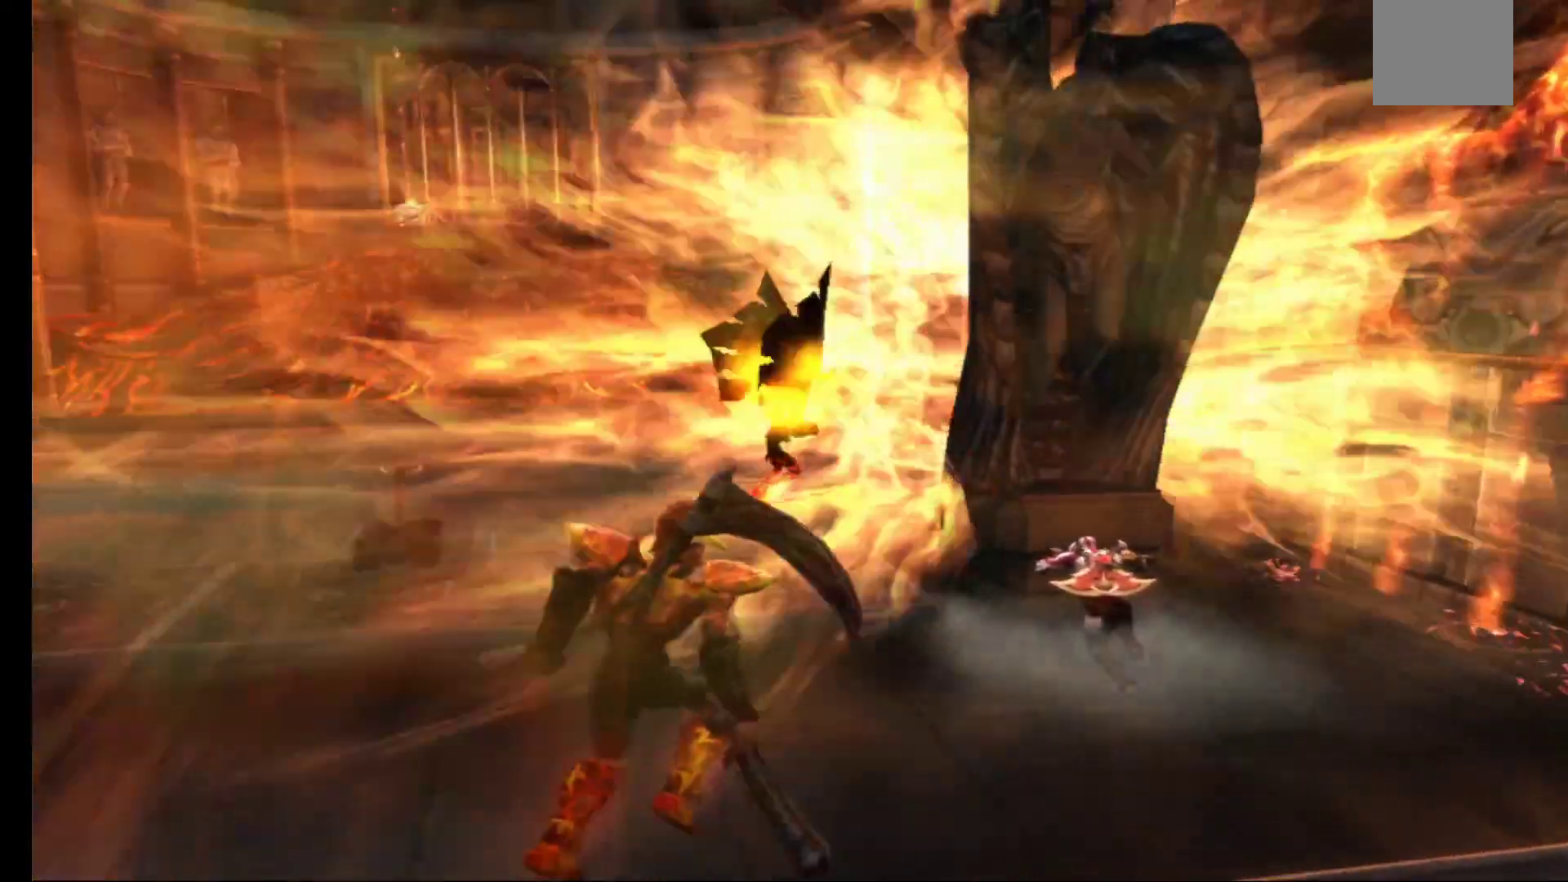
{"dt_ms": 500, "buttons": ["R1"], "left_stick": "up", "right_stick": "center"}
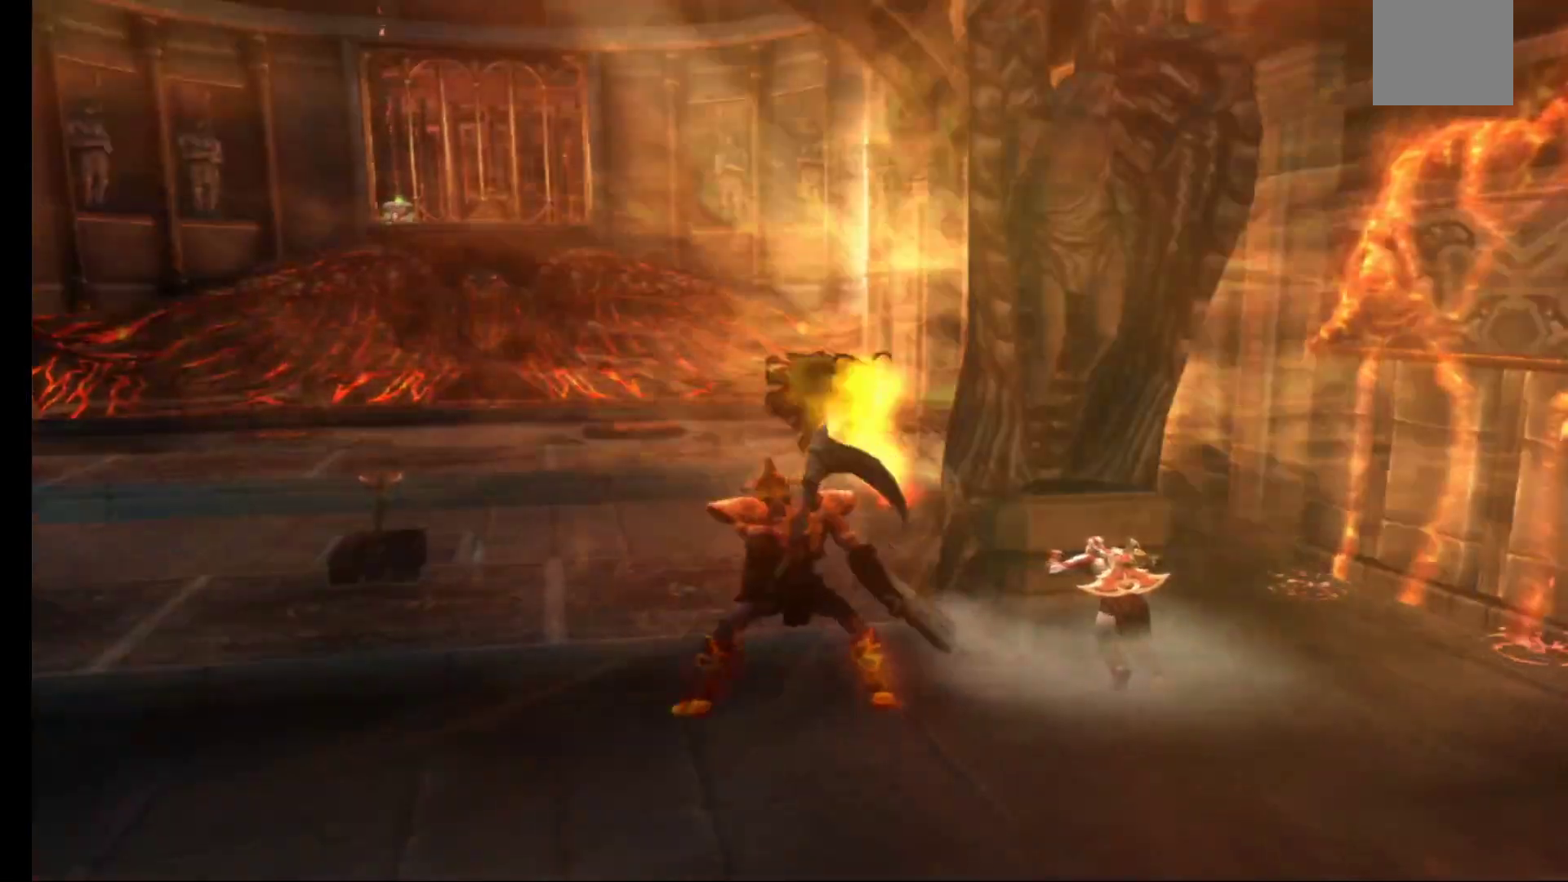
{"dt_ms": 500, "buttons": ["R1"], "left_stick": "up-left", "right_stick": "center"}
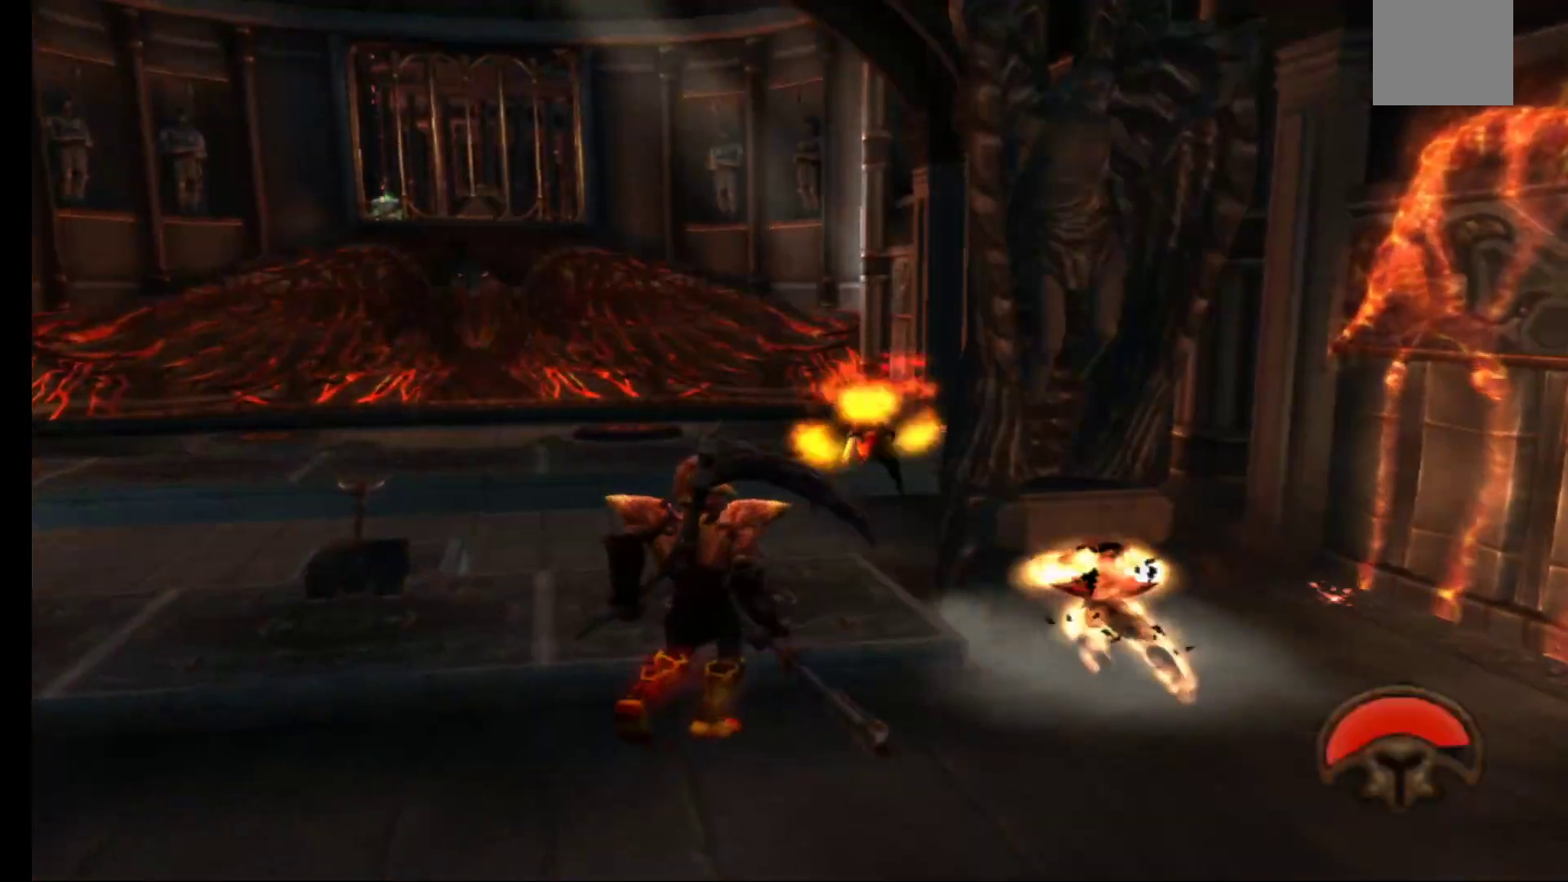
{"dt_ms": 500, "buttons": ["R1"], "left_stick": "up-left", "right_stick": "center", "events": []}
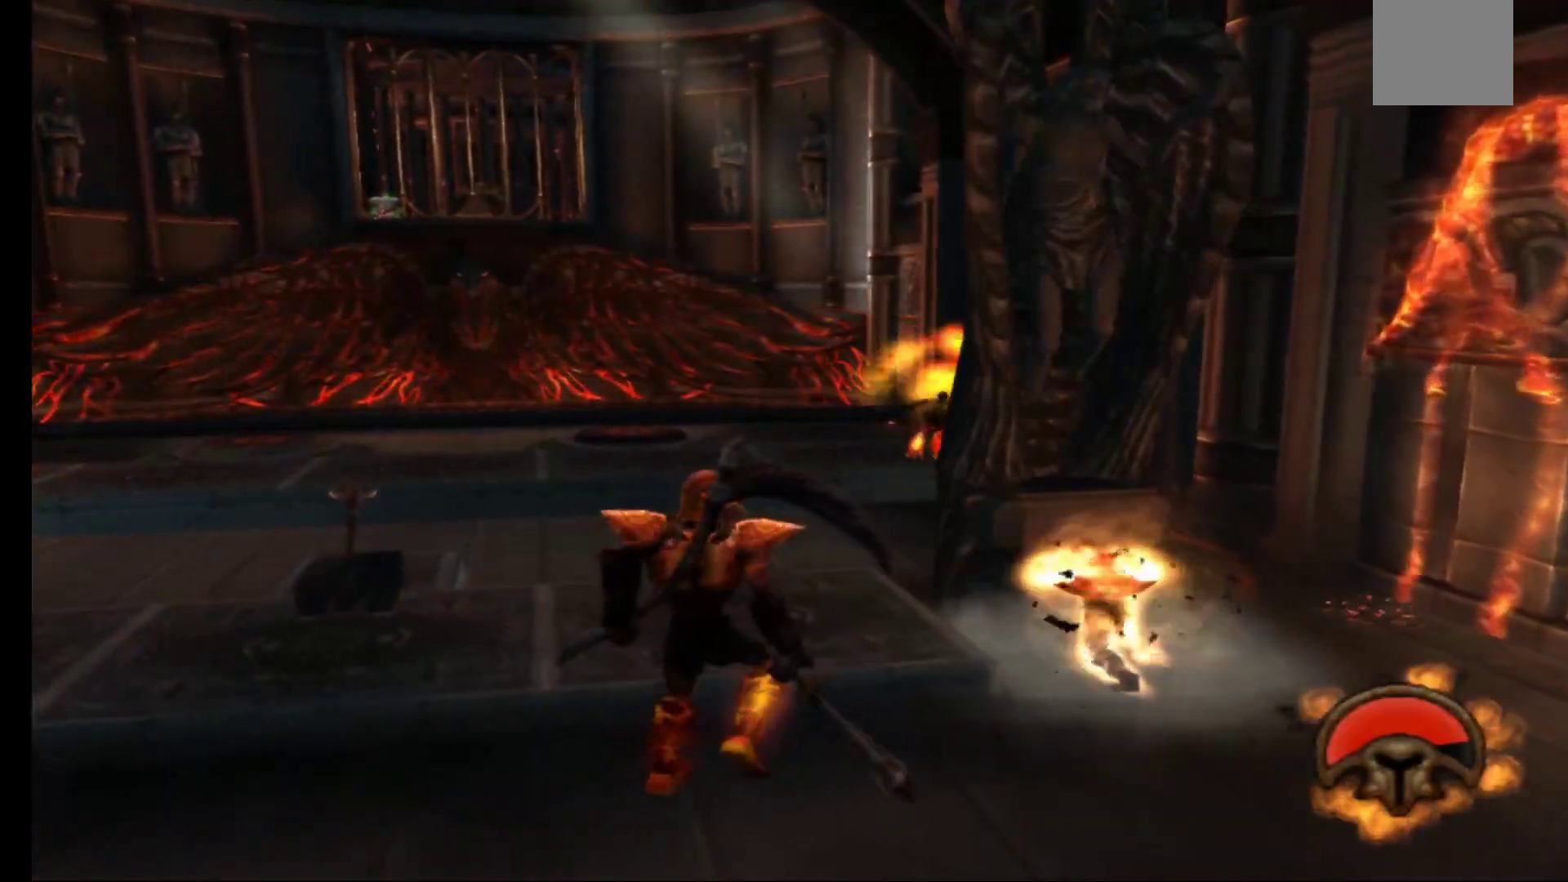
{"dt_ms": 500, "buttons": ["R1"], "left_stick": "up-left", "right_stick": "center", "events": []}
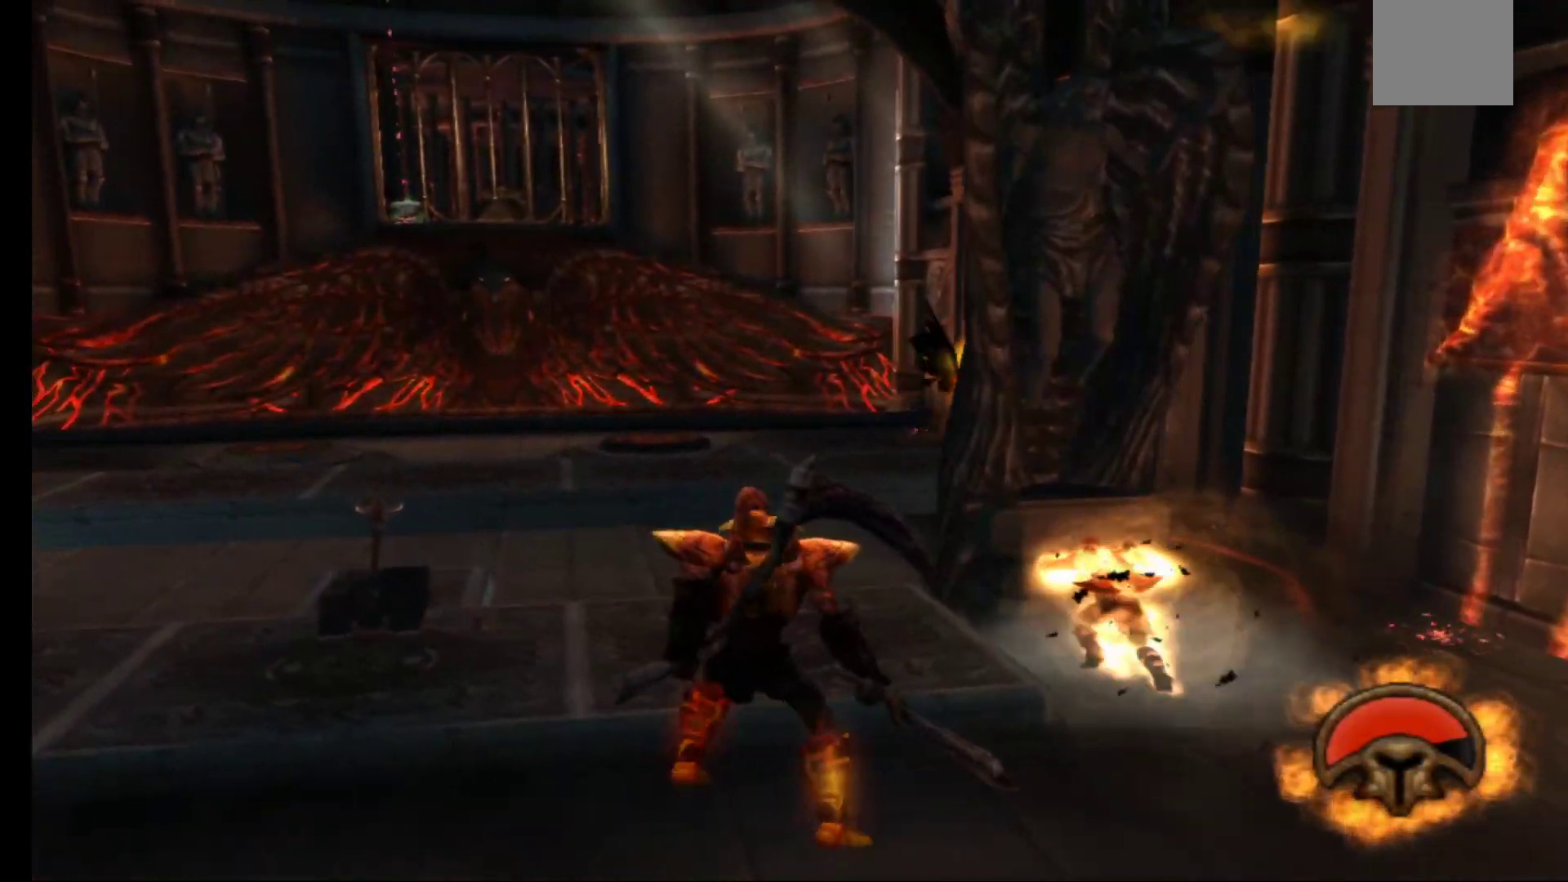
{"dt_ms": 500, "buttons": ["R1"], "left_stick": "up-left", "right_stick": "center", "events": []}
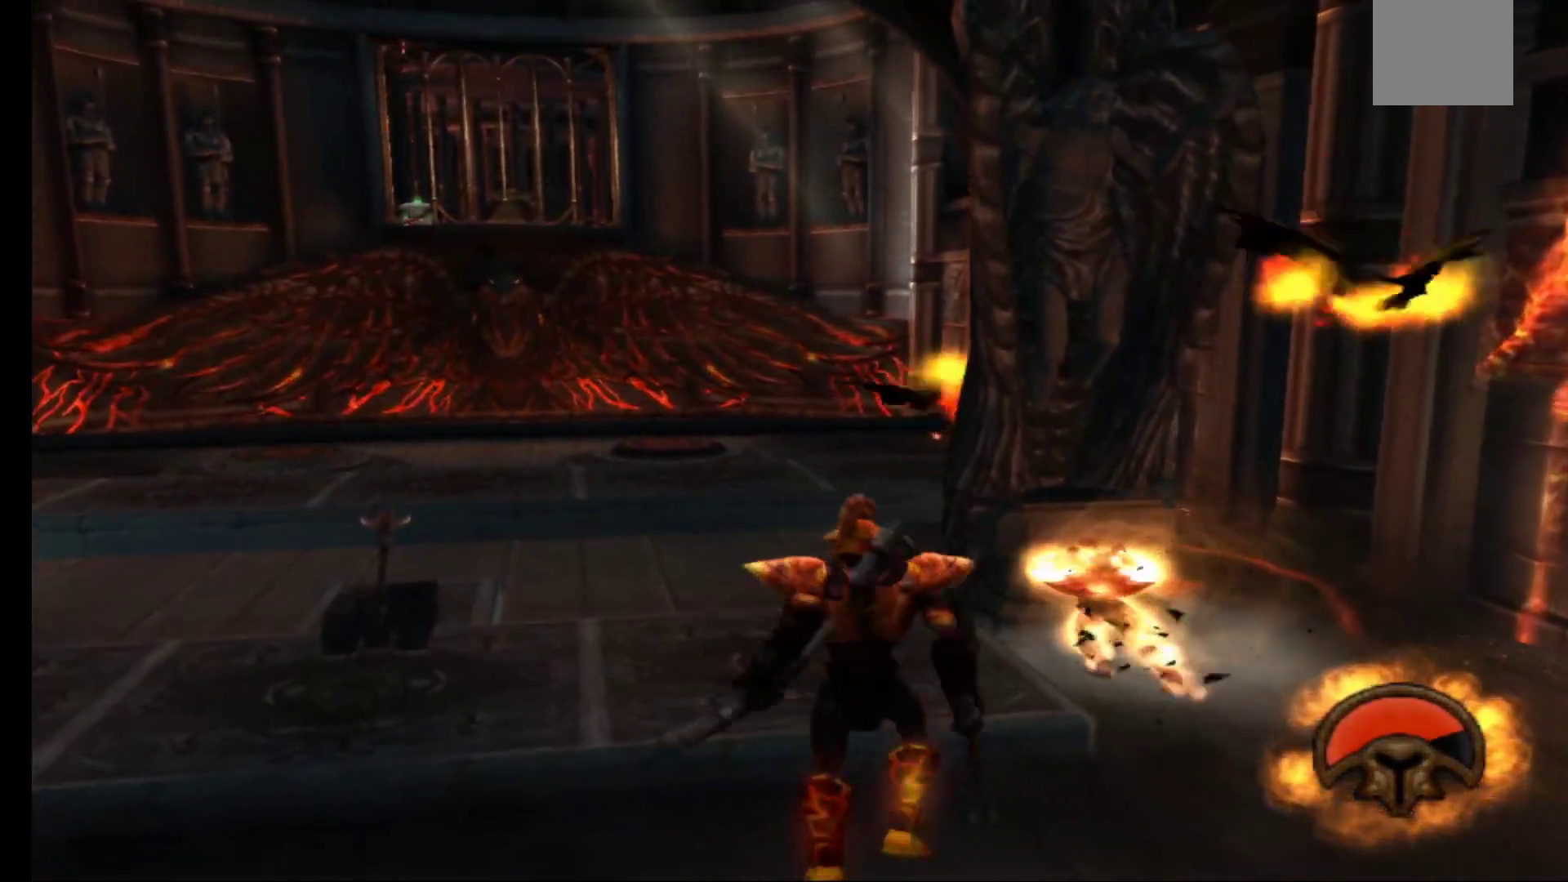
{"dt_ms": 500, "buttons": ["R1"], "left_stick": "up-left", "right_stick": "center", "events": []}
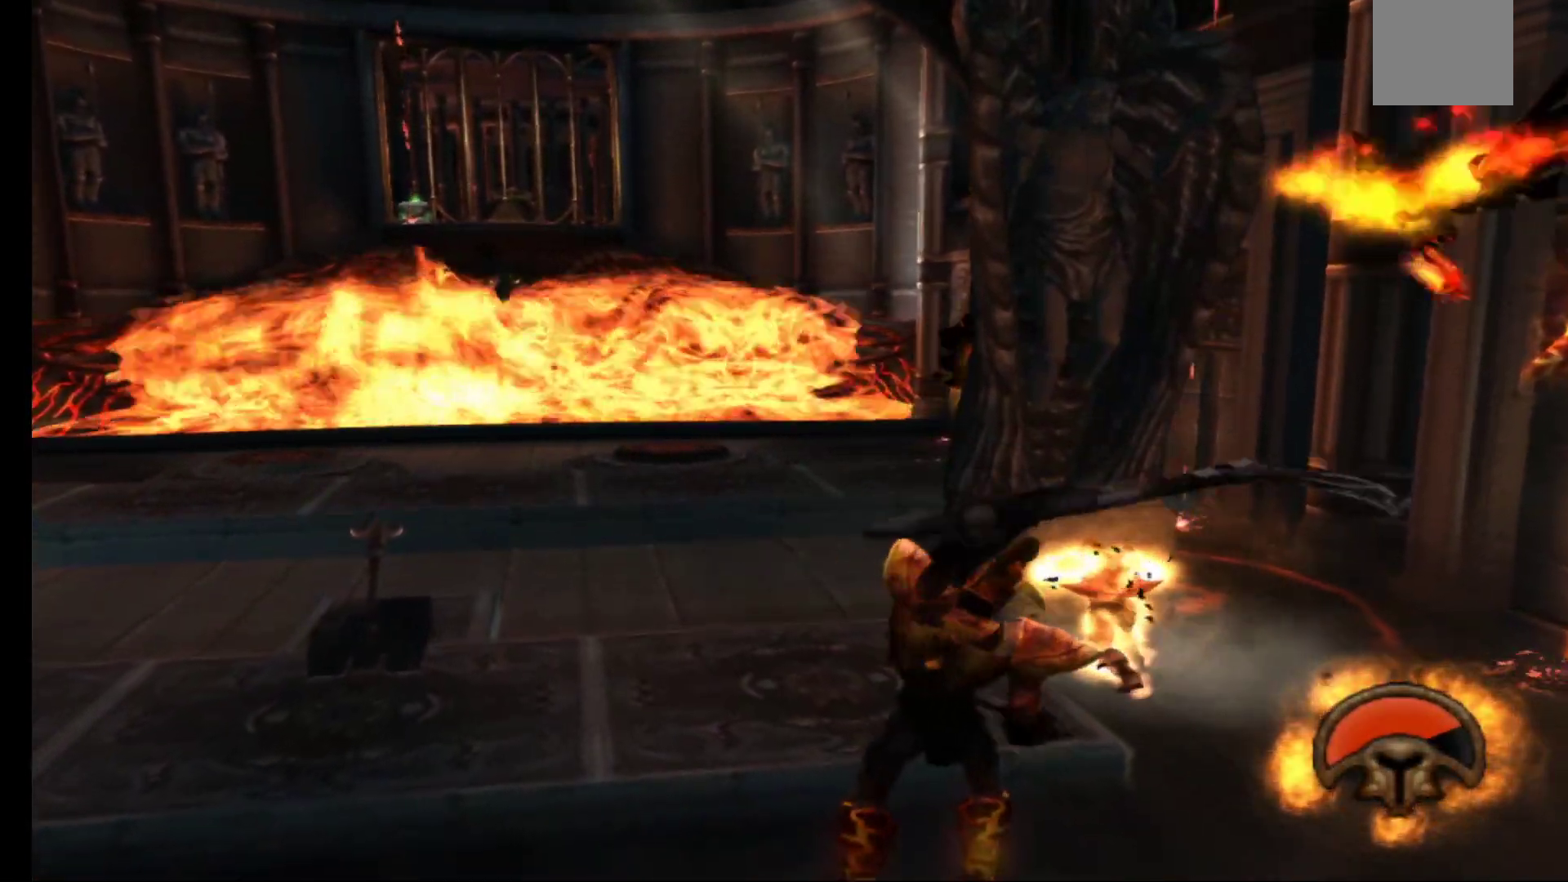
{"dt_ms": 500, "buttons": ["R1"], "left_stick": "up-left", "right_stick": "center", "events": []}
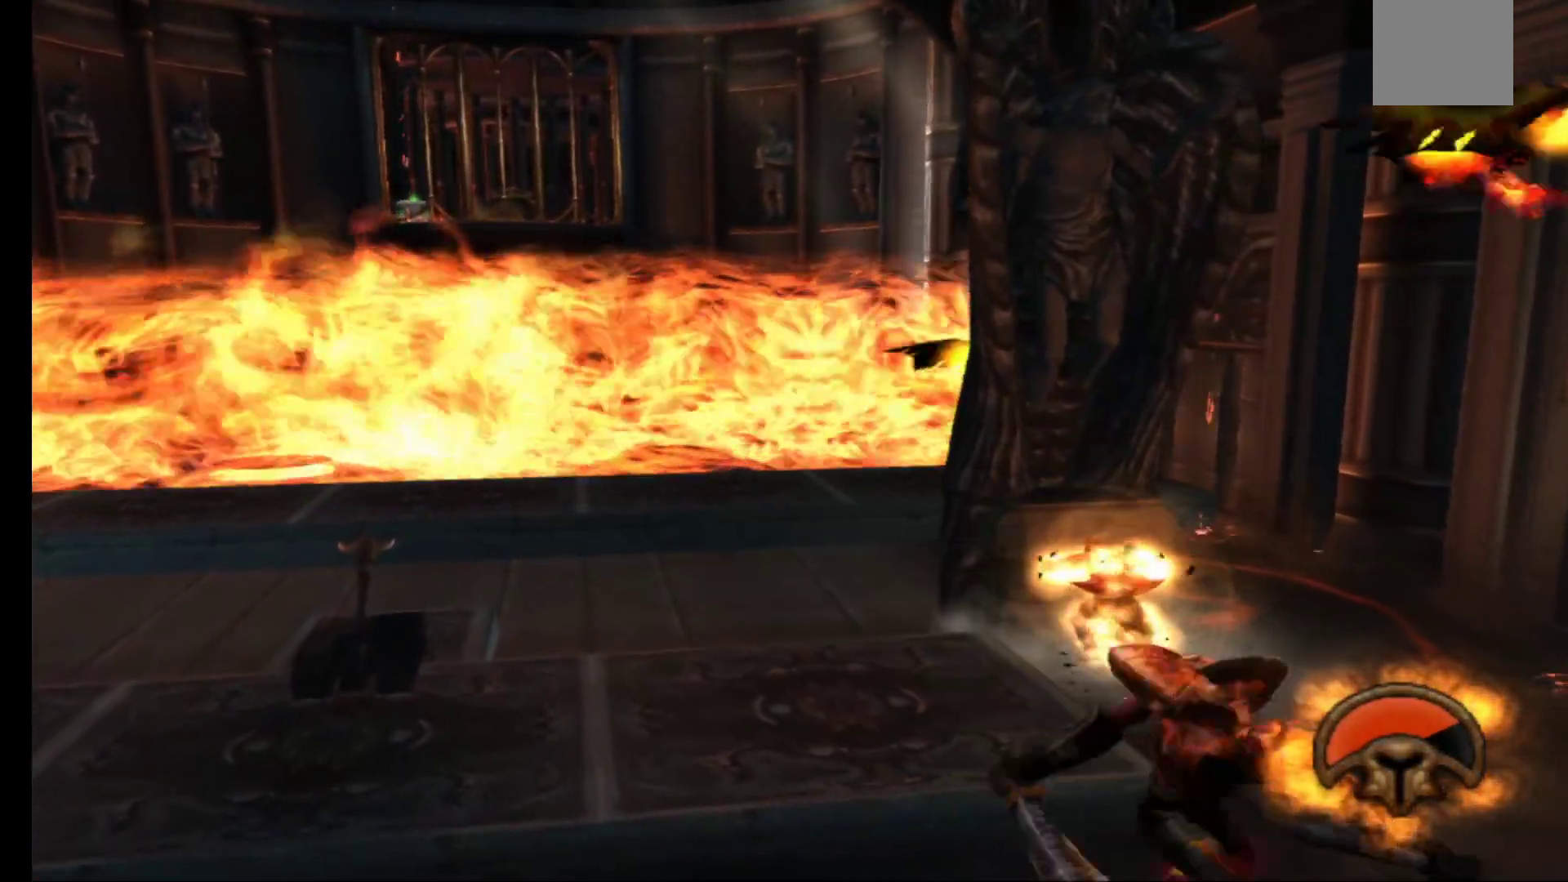
{"dt_ms": 500, "buttons": ["R1"], "left_stick": "up-left", "right_stick": "center", "events": []}
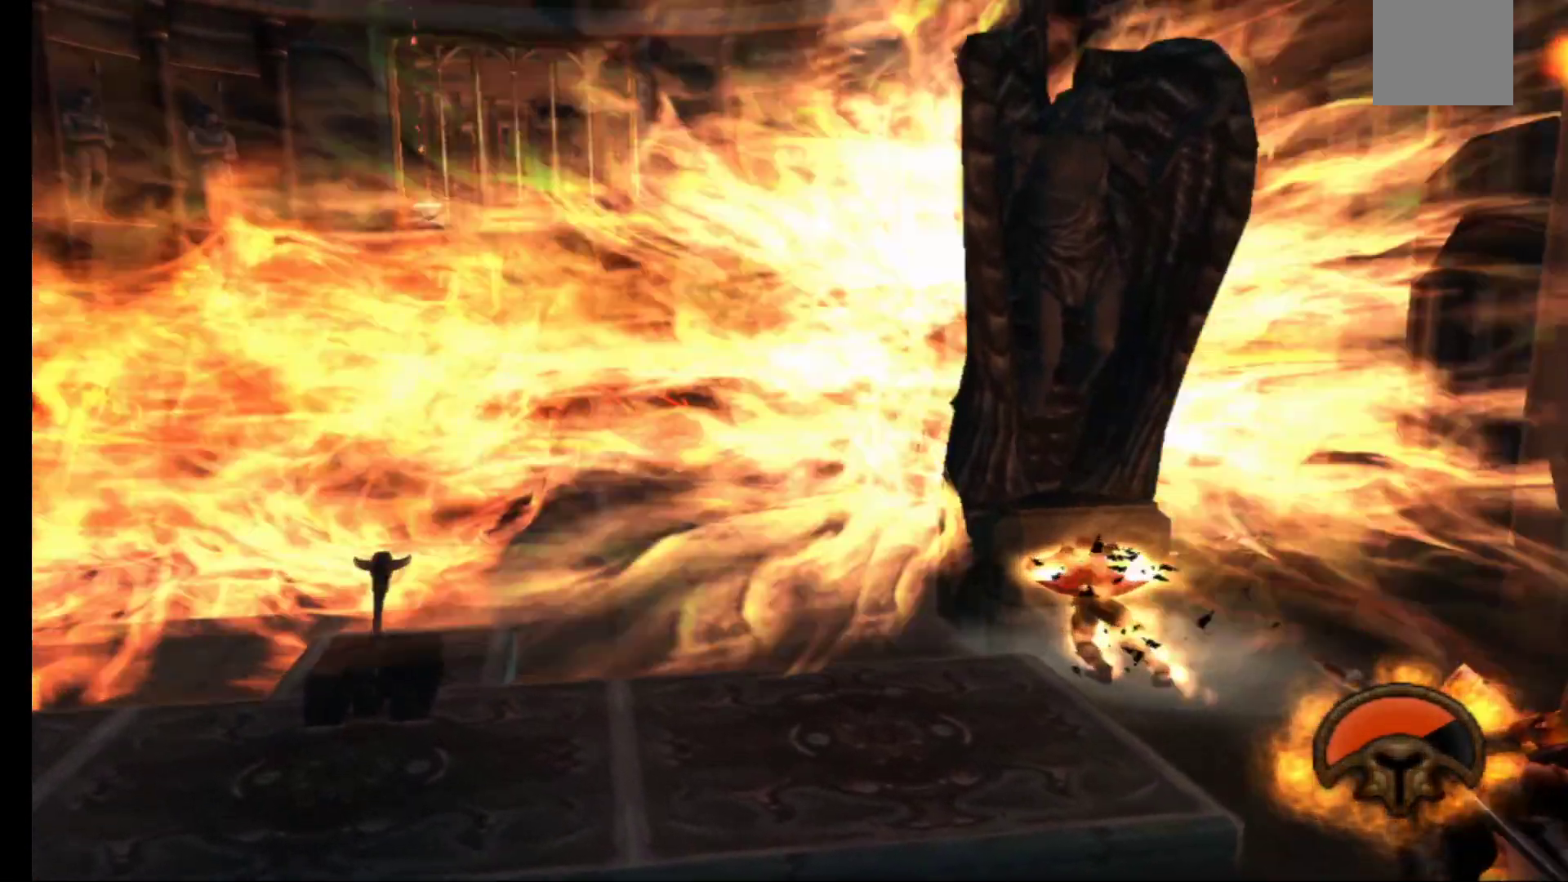
{"dt_ms": 500, "buttons": ["R1"], "left_stick": "left", "right_stick": "center", "events": [[100, "left_stick", "left"]]}
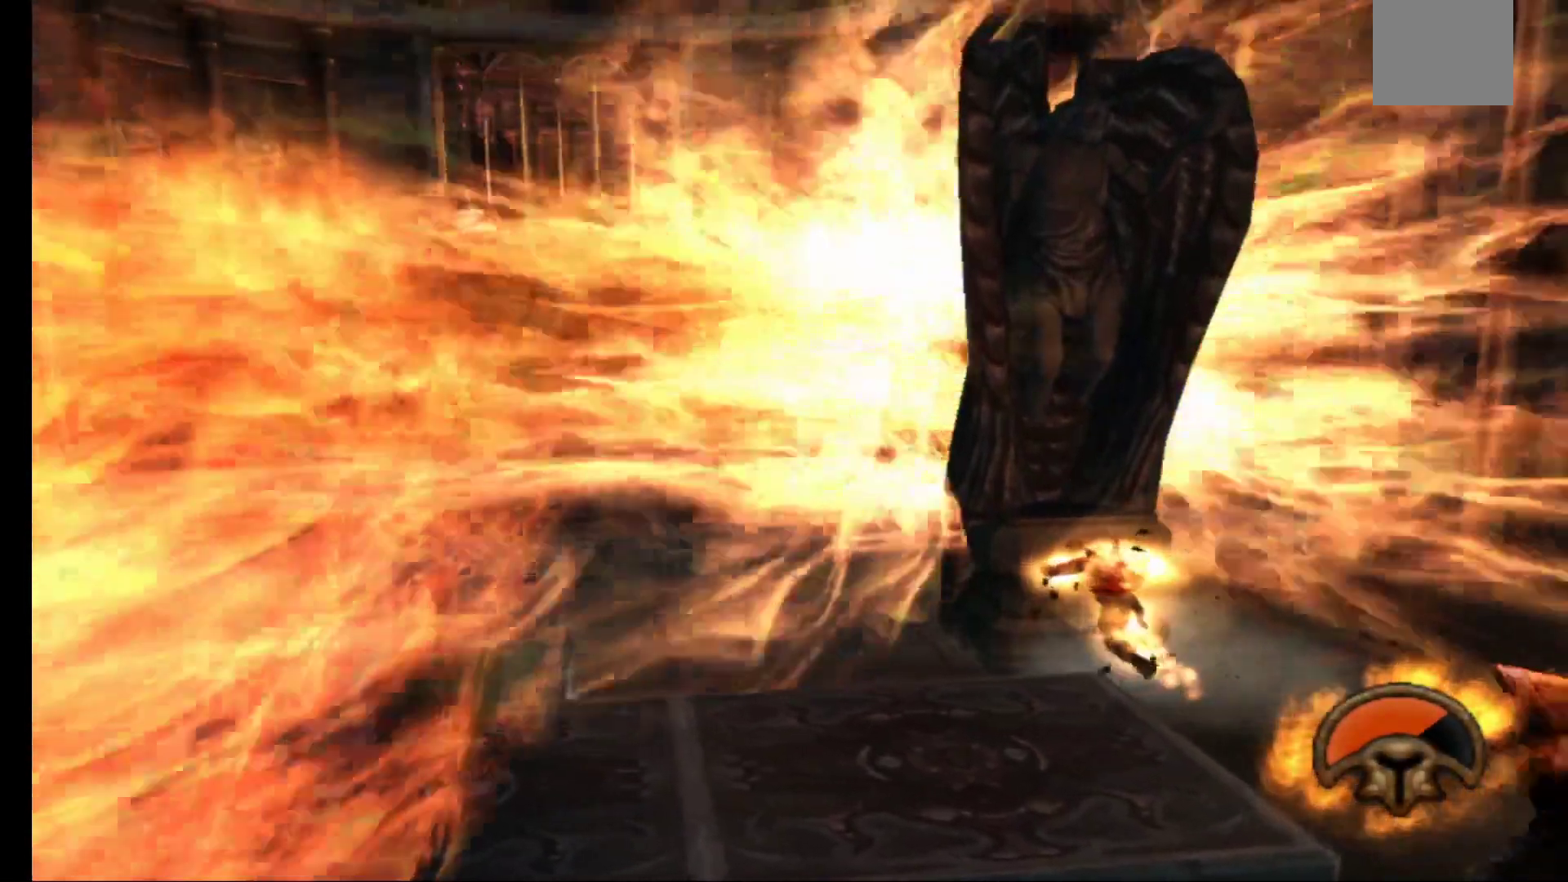
{"dt_ms": 500, "buttons": ["R1"], "left_stick": "left", "right_stick": "center", "events": []}
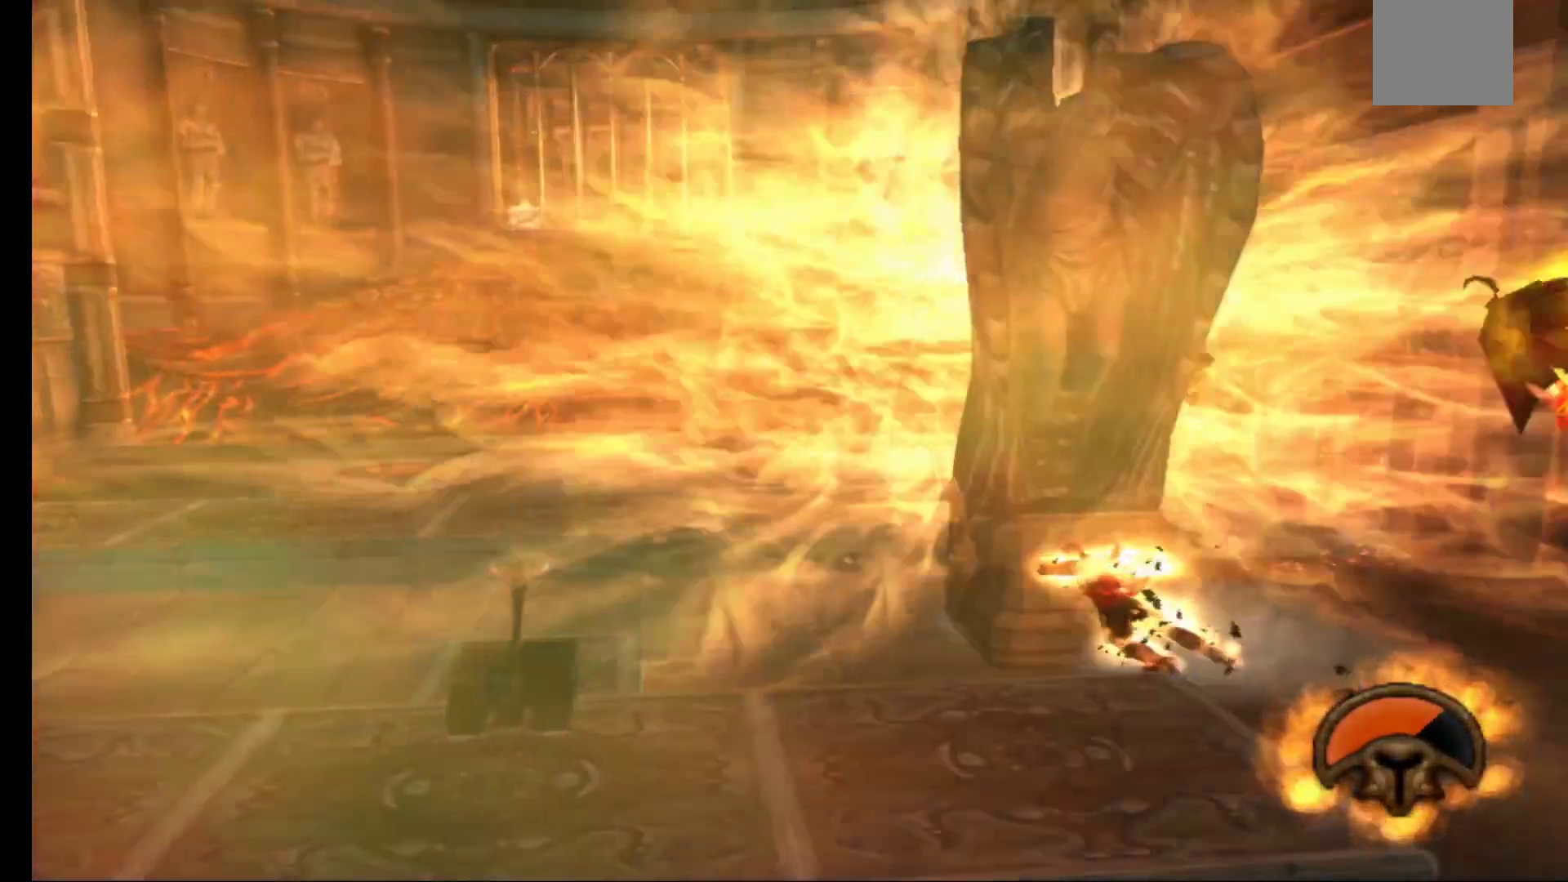
{"dt_ms": 500, "buttons": ["R1"], "left_stick": "left", "right_stick": "center", "events": []}
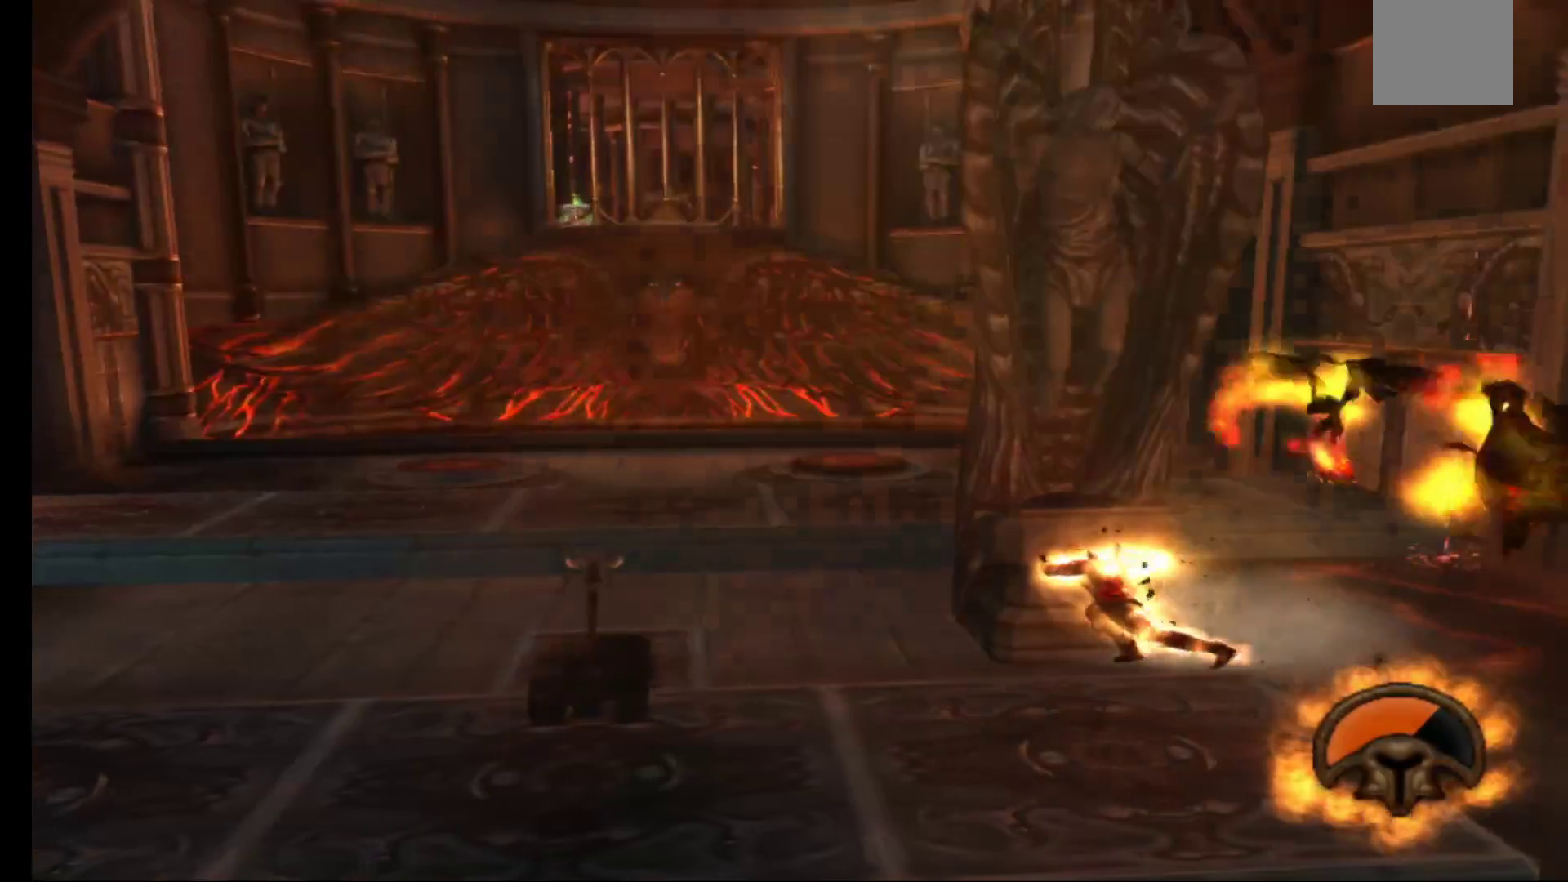
{"dt_ms": 500, "buttons": ["R1"], "left_stick": "up-left", "right_stick": "center", "events": [[300, "left_stick", "up-left"]]}
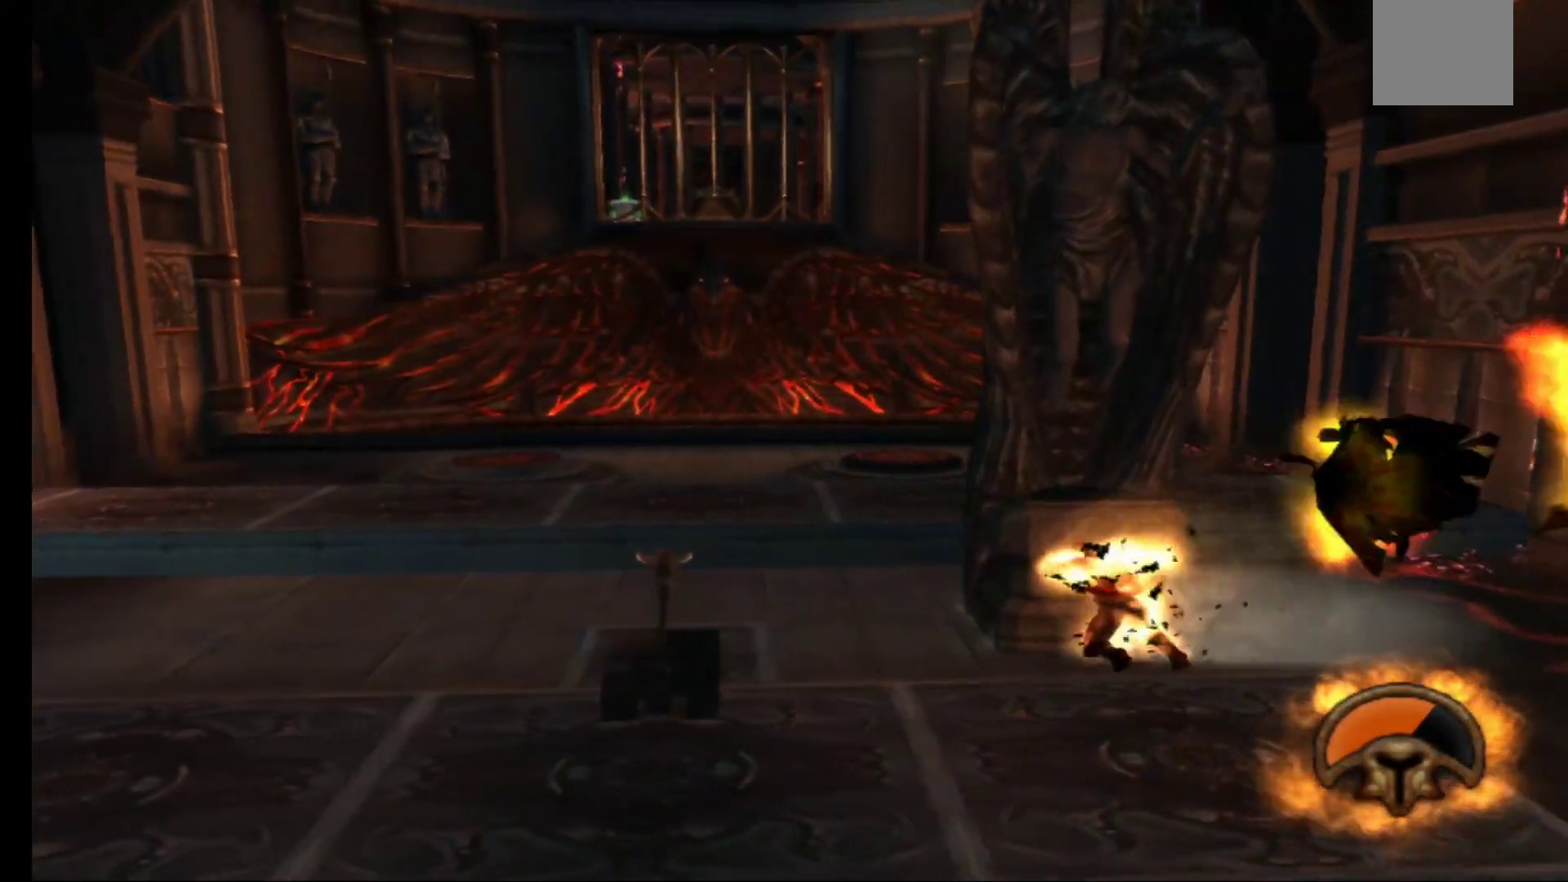
{"dt_ms": 500, "buttons": ["R1"], "left_stick": "left", "right_stick": "center", "events": [[467, "left_stick", "left"]]}
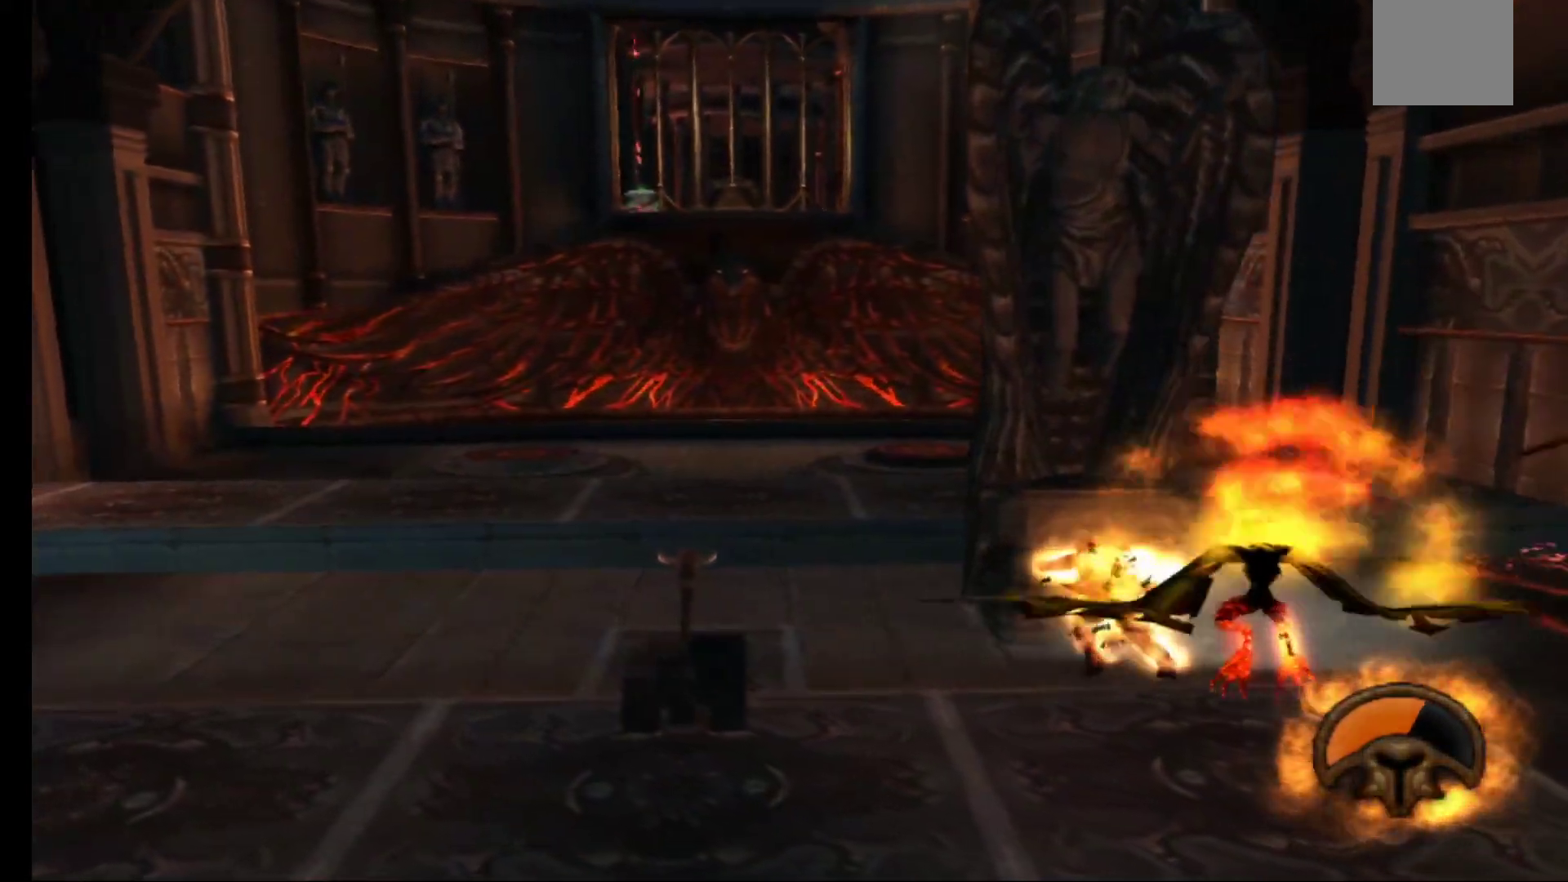
{"dt_ms": 500, "buttons": ["R1"], "left_stick": "left", "right_stick": "center", "events": []}
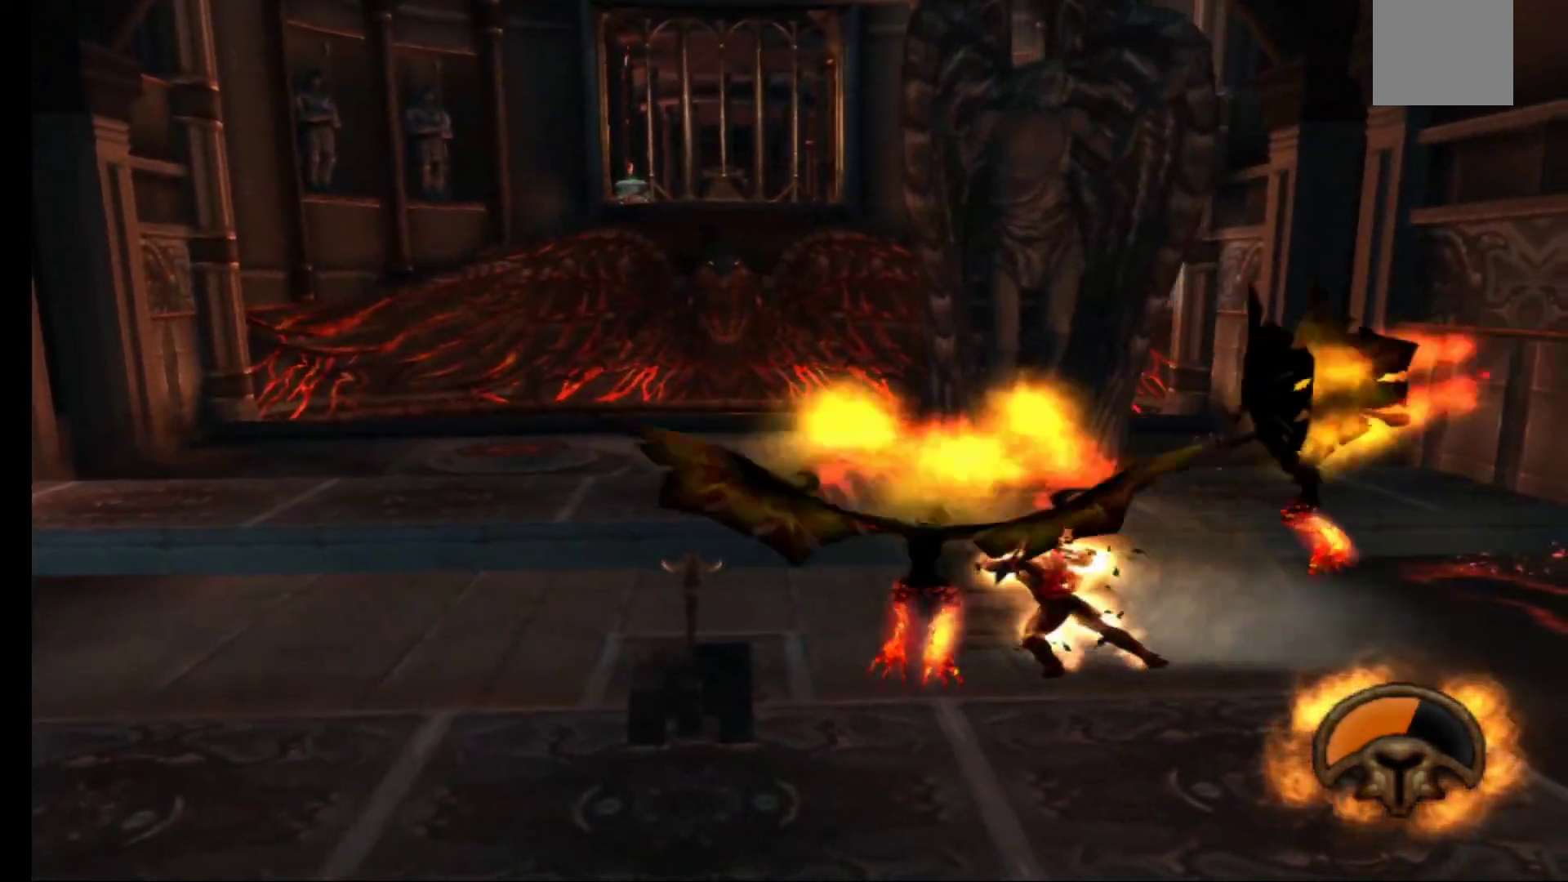
{"dt_ms": 500, "buttons": ["R1"], "left_stick": "left", "right_stick": "center", "events": []}
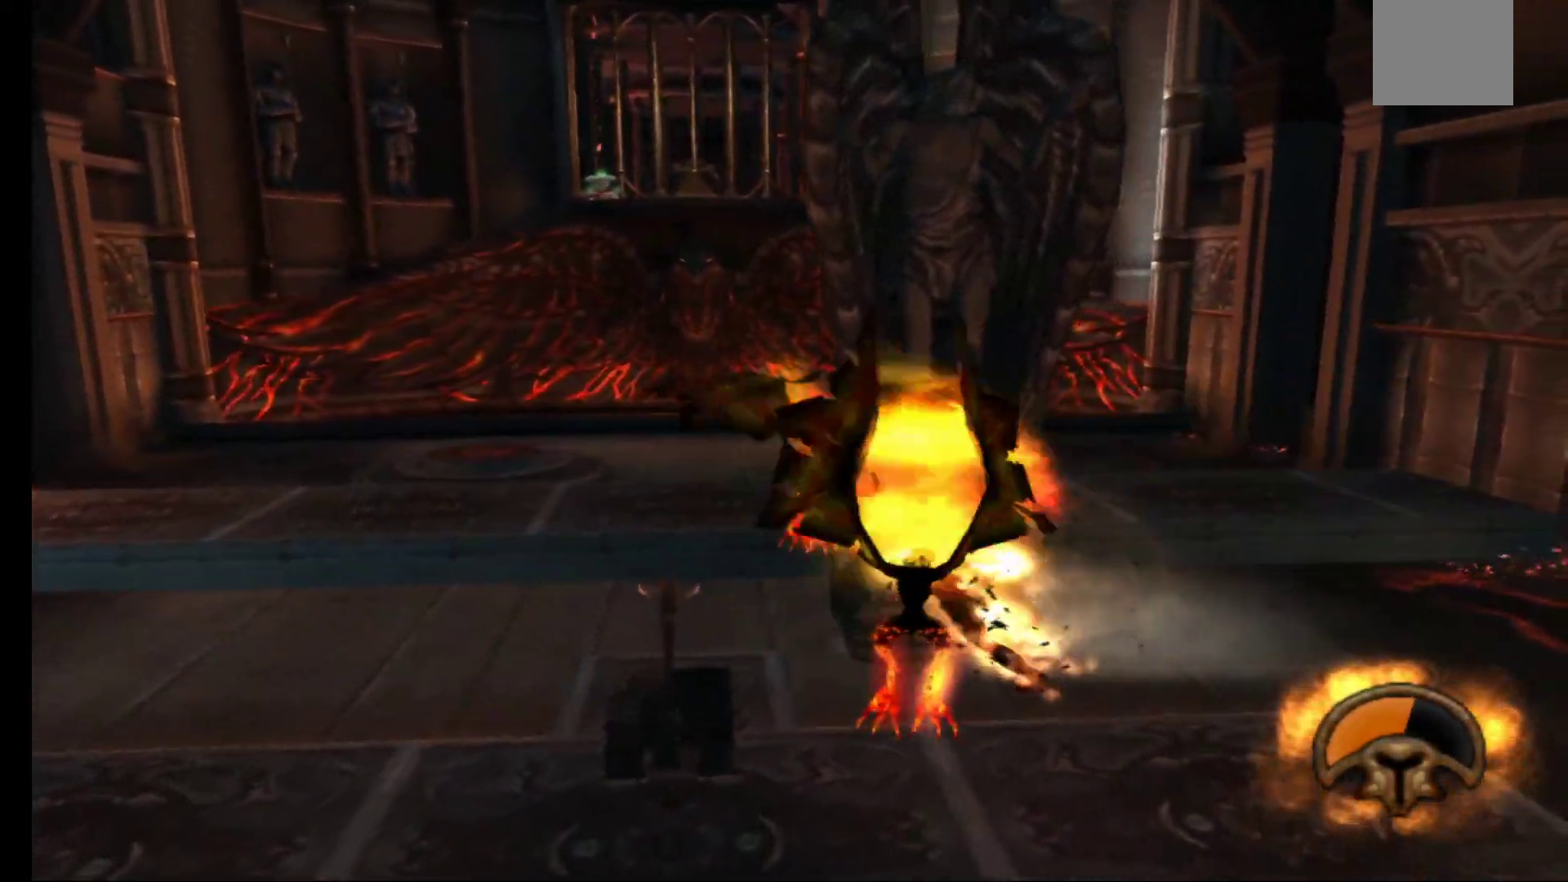
{"dt_ms": 500, "buttons": ["L3", "R3"], "left_stick": "center", "right_stick": "down-left", "events": [[300, "R1", "up"], [317, "left_stick", "center"], [433, "R3", "down"], [450, "L3", "down"], [467, "right_stick", "down-left"]]}
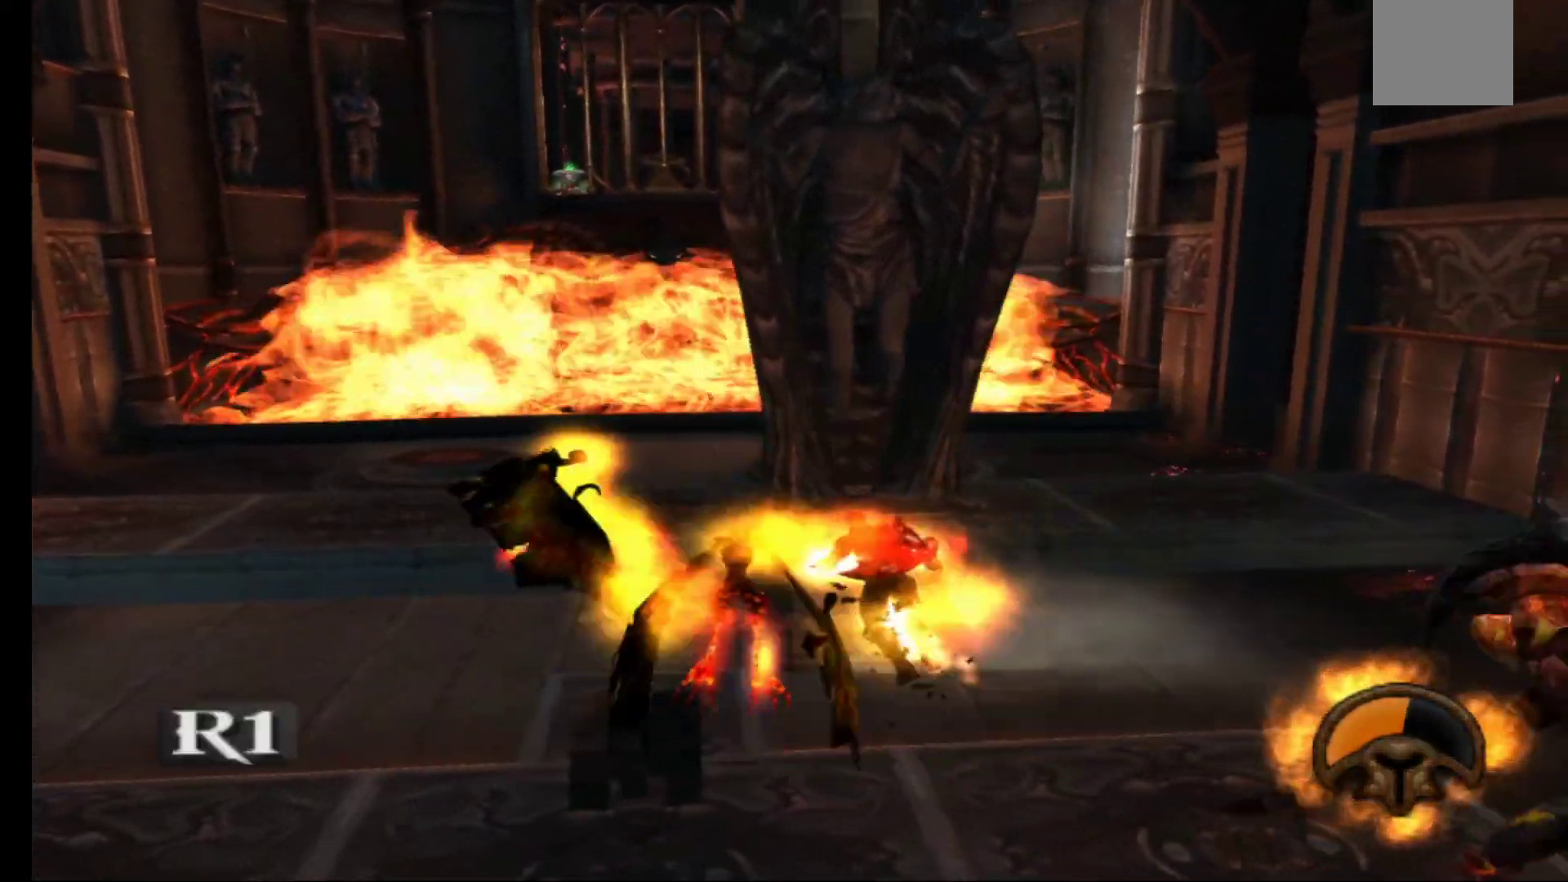
{"dt_ms": 500, "buttons": [], "left_stick": "center", "right_stick": "center", "events": [[50, "L3", "up"], [67, "R3", "up"], [100, "right_stick", "center"]]}
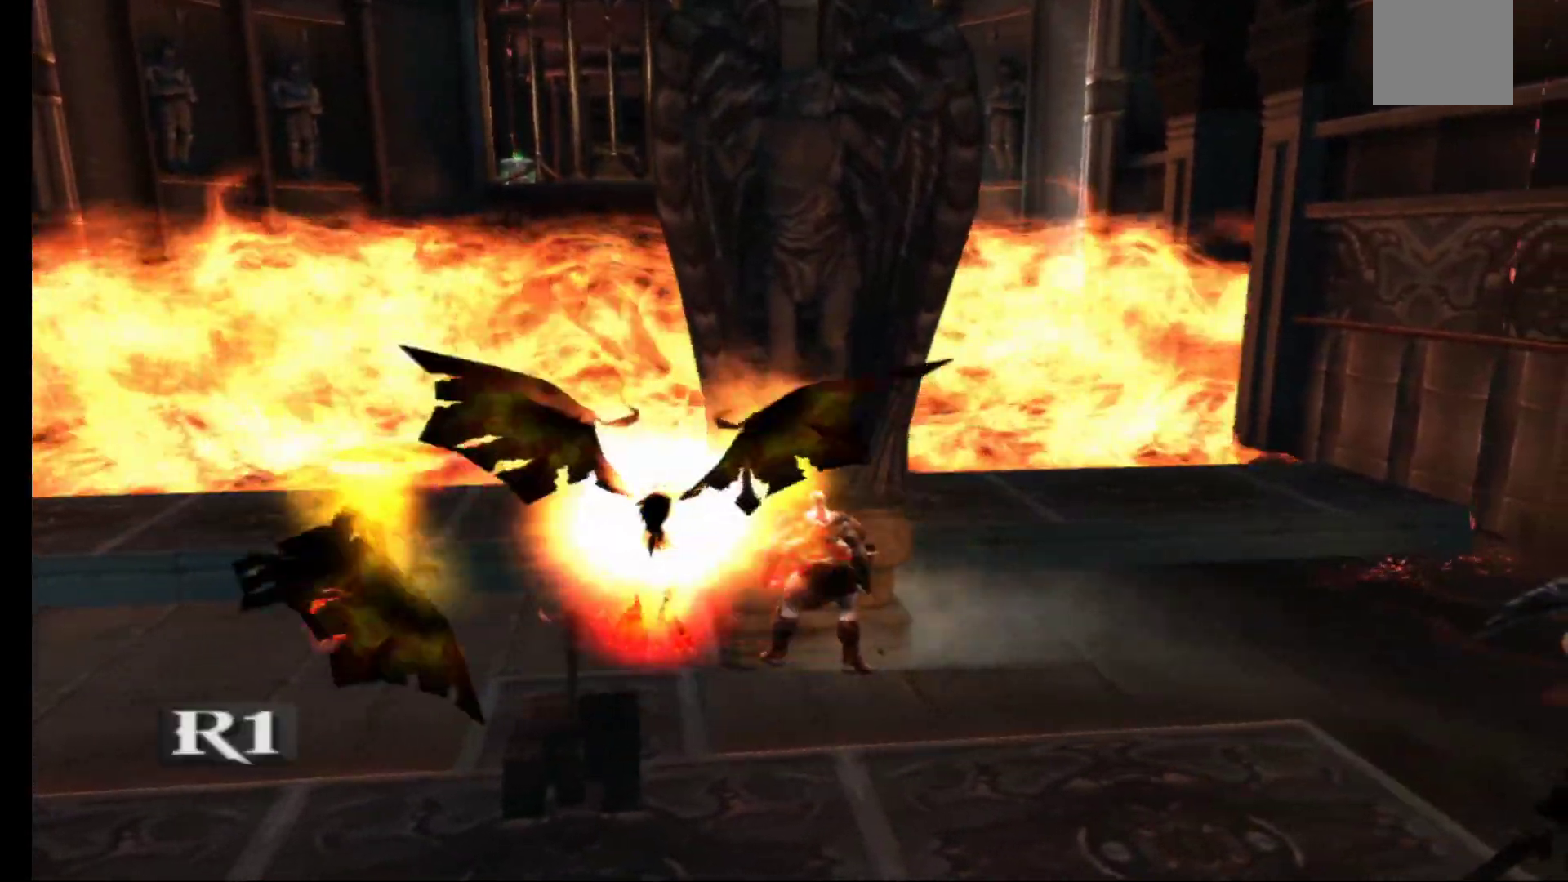
{"dt_ms": 500, "buttons": [], "left_stick": "center", "right_stick": "center", "events": [[50, "left_stick", "down"], [200, "left_stick", "center"]]}
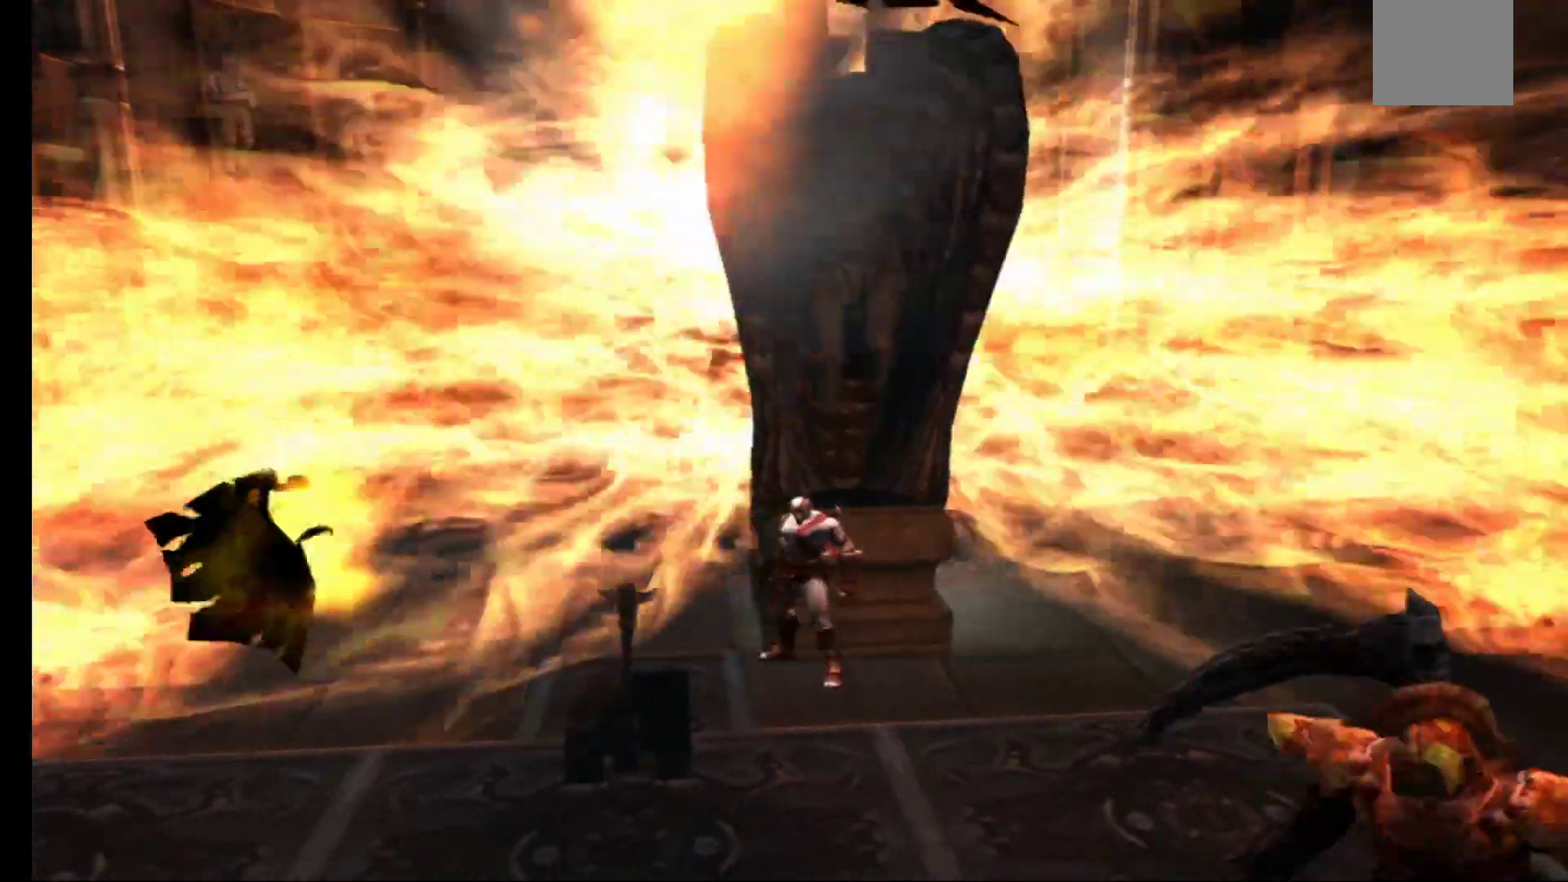
{"dt_ms": 500, "buttons": [], "left_stick": "center", "right_stick": "center", "events": [[50, "X", "down"], [167, "X", "up"], [217, "X", "down"], [300, "X", "up"], [367, "X", "down"], [383, "left_stick", "right"], [467, "X", "up"], [467, "left_stick", "center"]]}
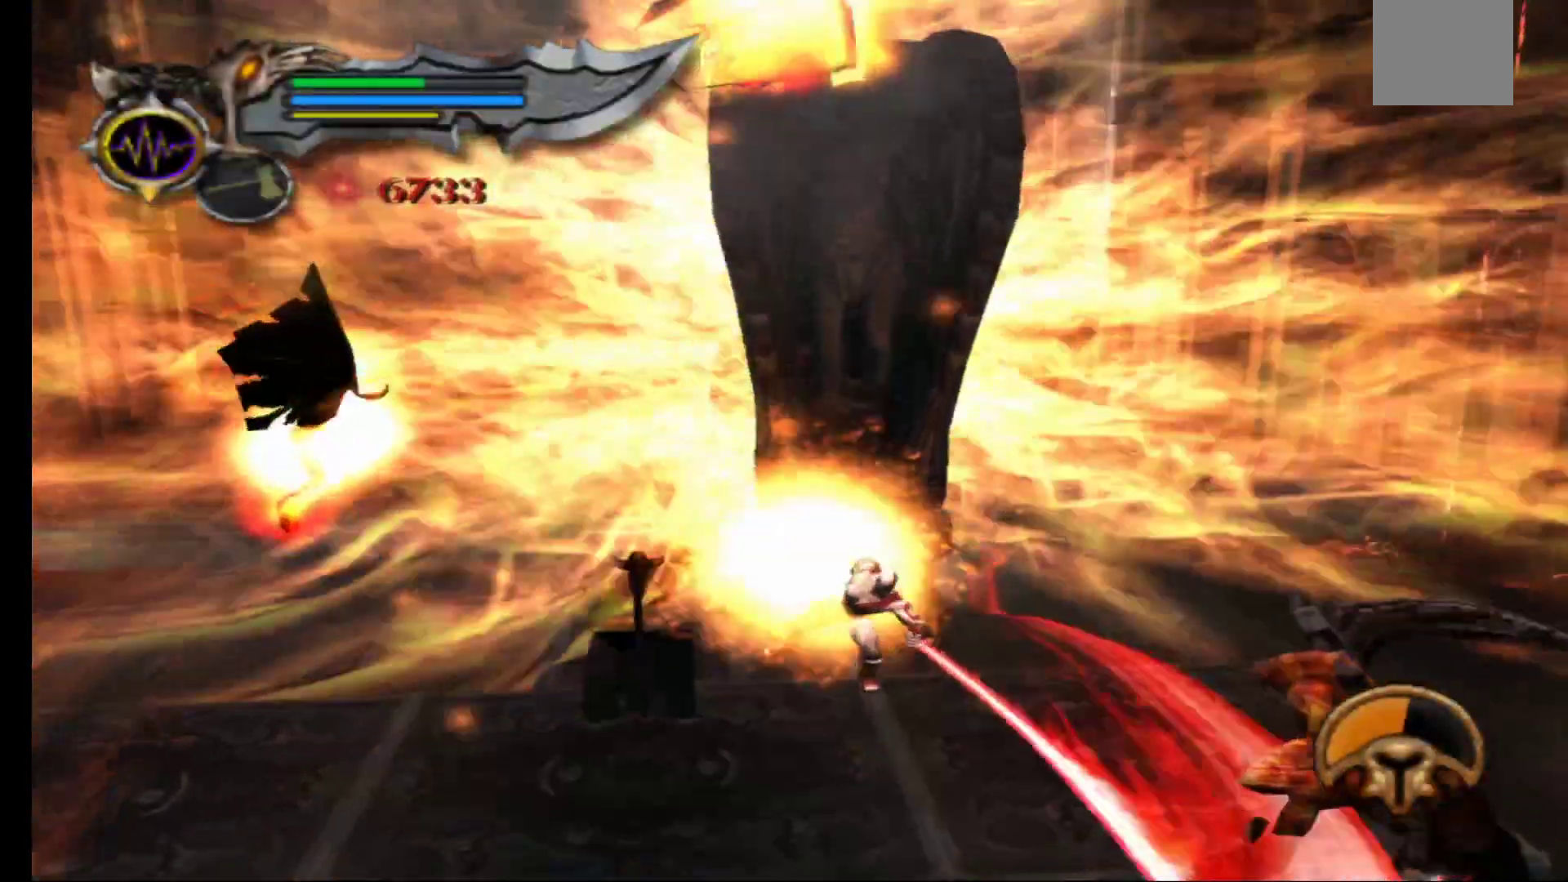
{"dt_ms": 500, "buttons": [], "left_stick": "down", "right_stick": "center"}
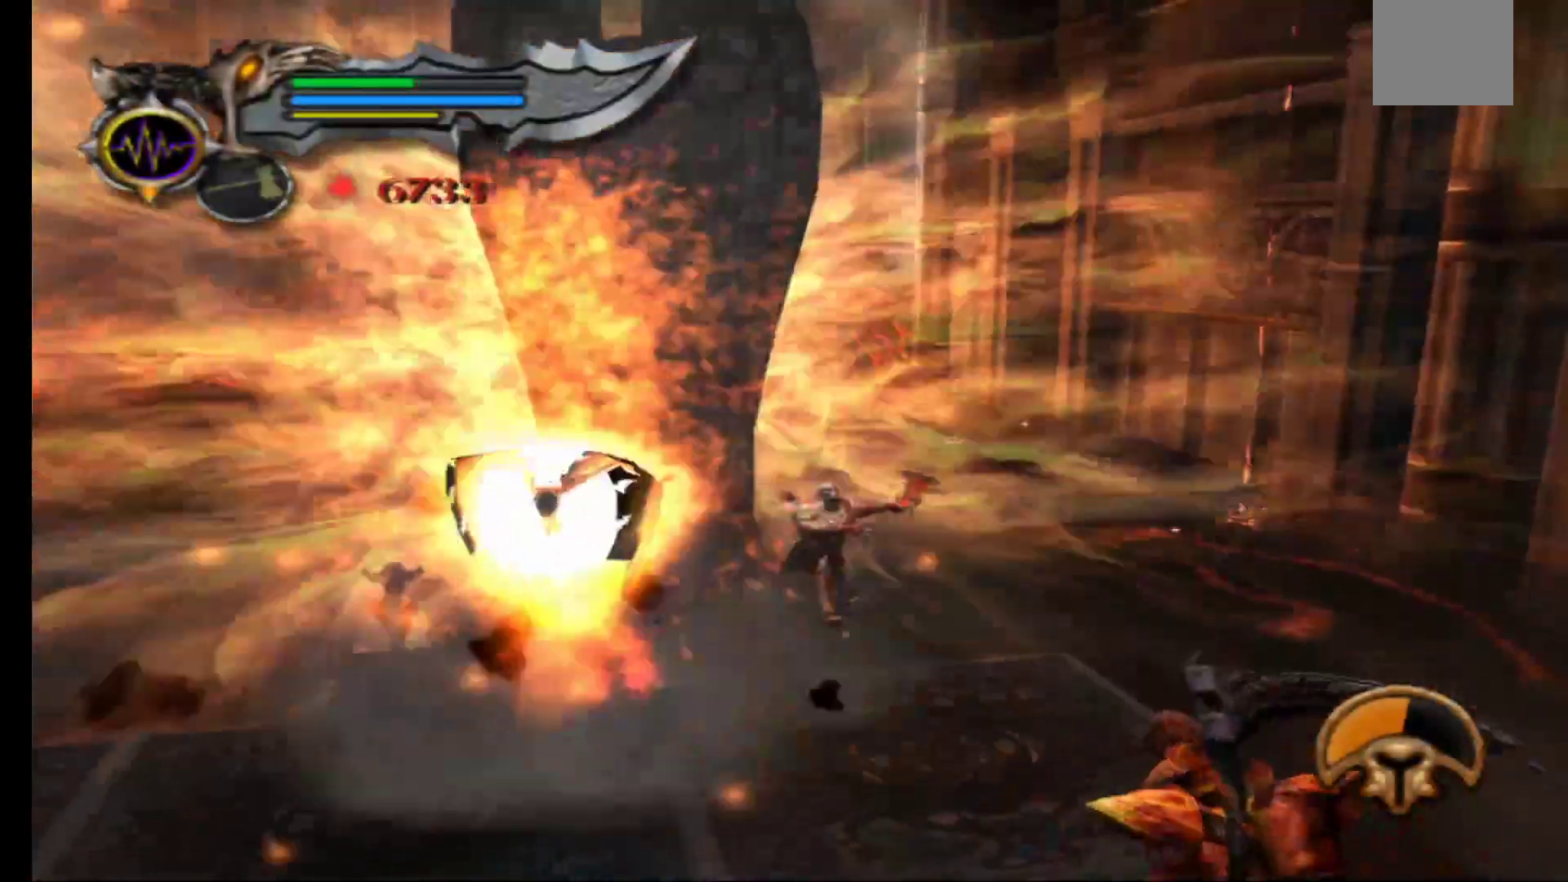
{"dt_ms": 500, "buttons": [], "left_stick": "down-left", "right_stick": "center", "events": [[17, "left_stick", "down-left"], [417, "B", "down"], [500, "B", "up"]]}
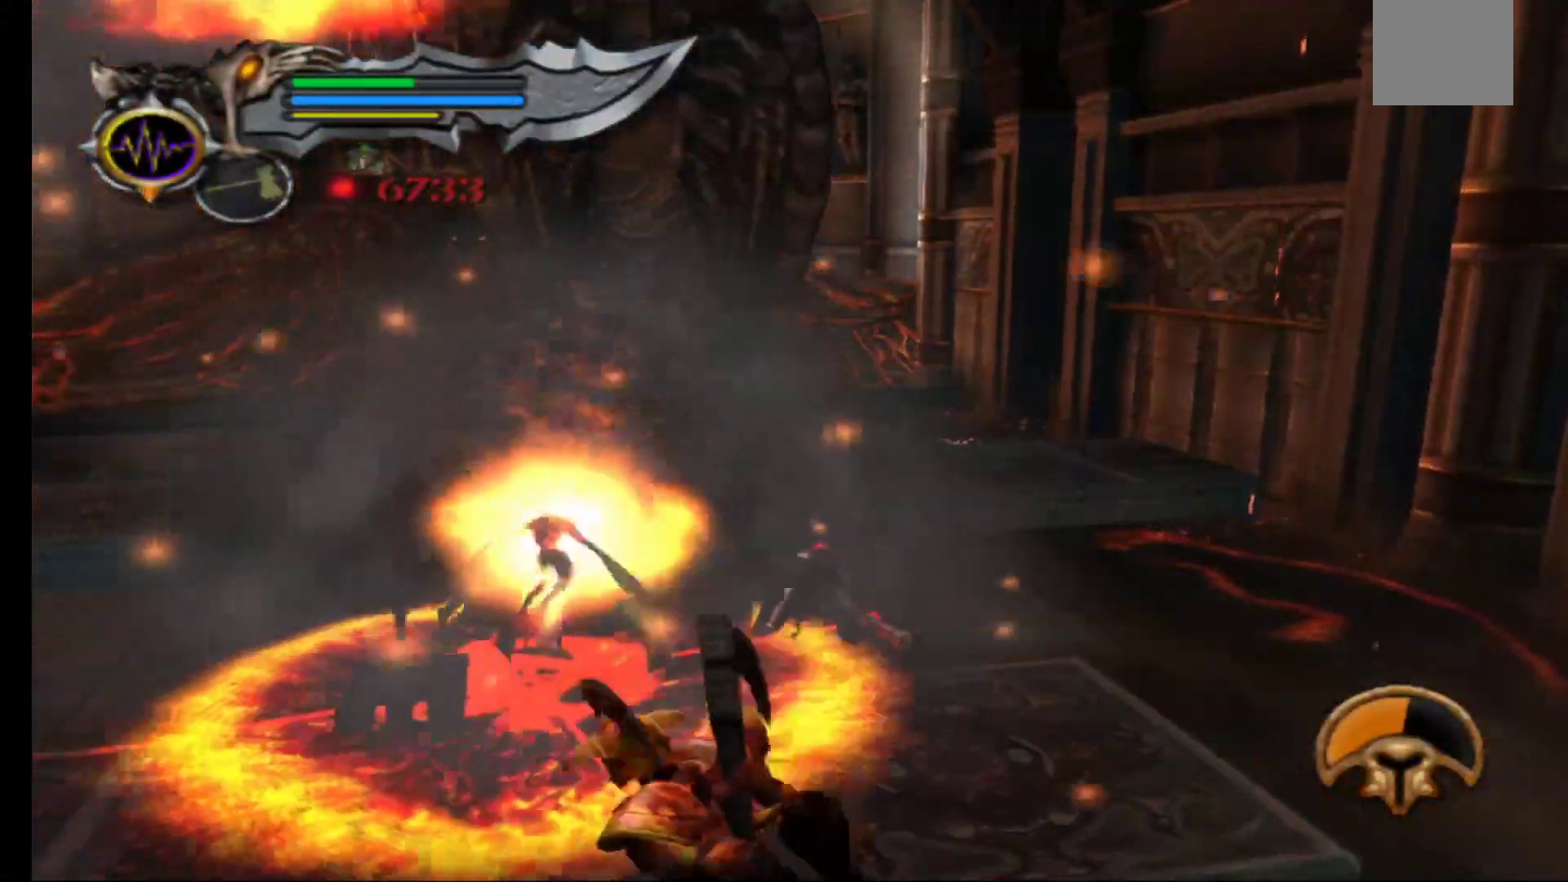
{"dt_ms": 500, "buttons": [], "left_stick": "center", "right_stick": "center", "events": [[50, "left_stick", "center"], [67, "B", "down"], [150, "B", "up"], [233, "B", "down"], [317, "B", "up"], [400, "B", "down"], [500, "B", "up"]]}
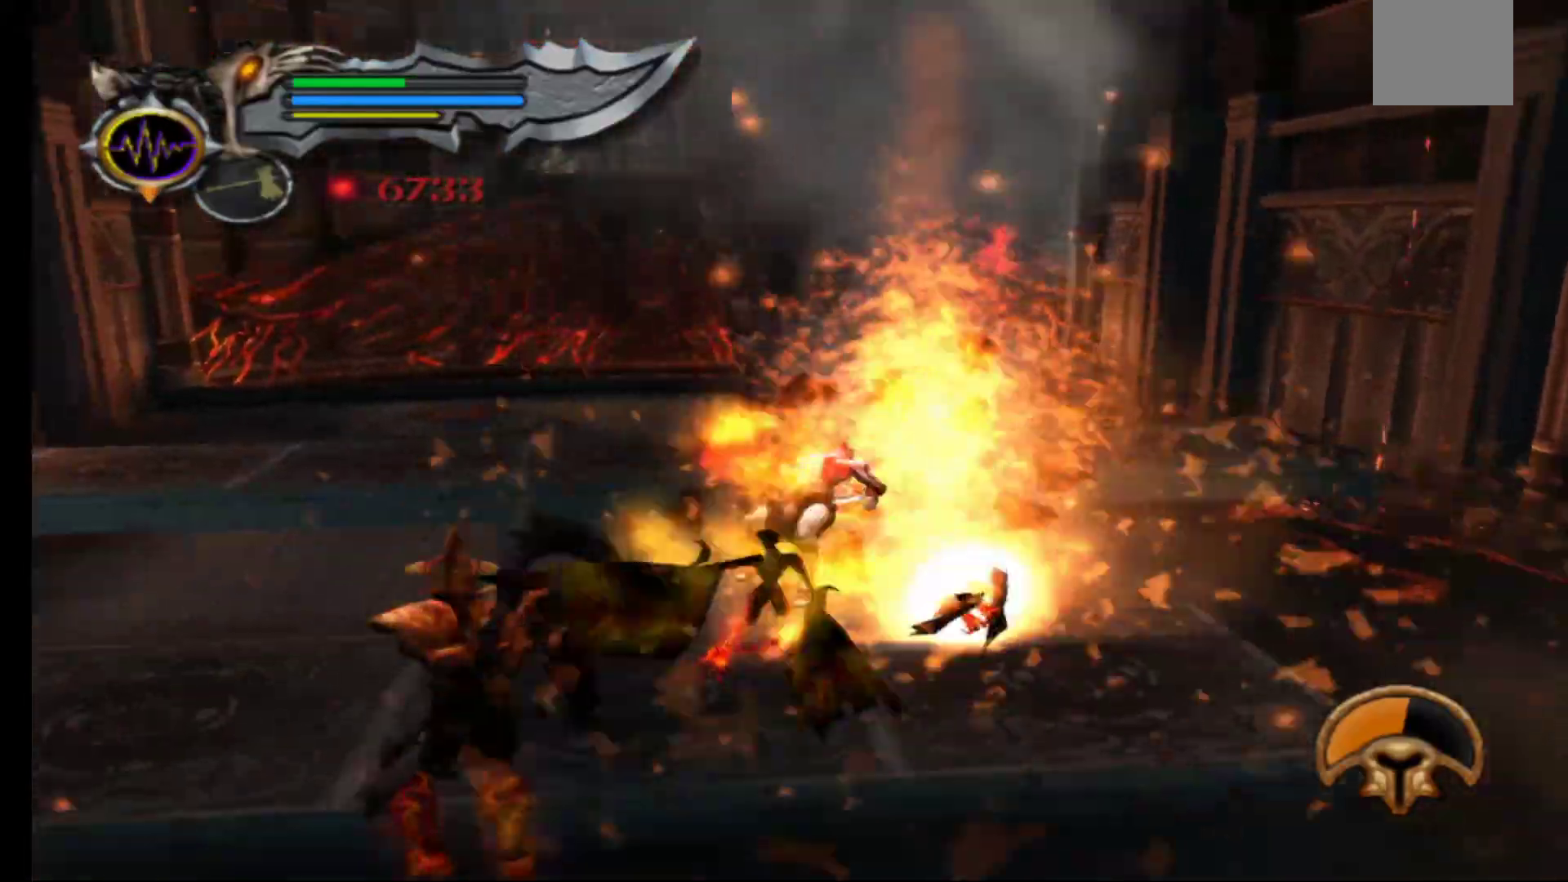
{"dt_ms": 1000, "buttons": [], "left_stick": "down", "right_stick": "center"}
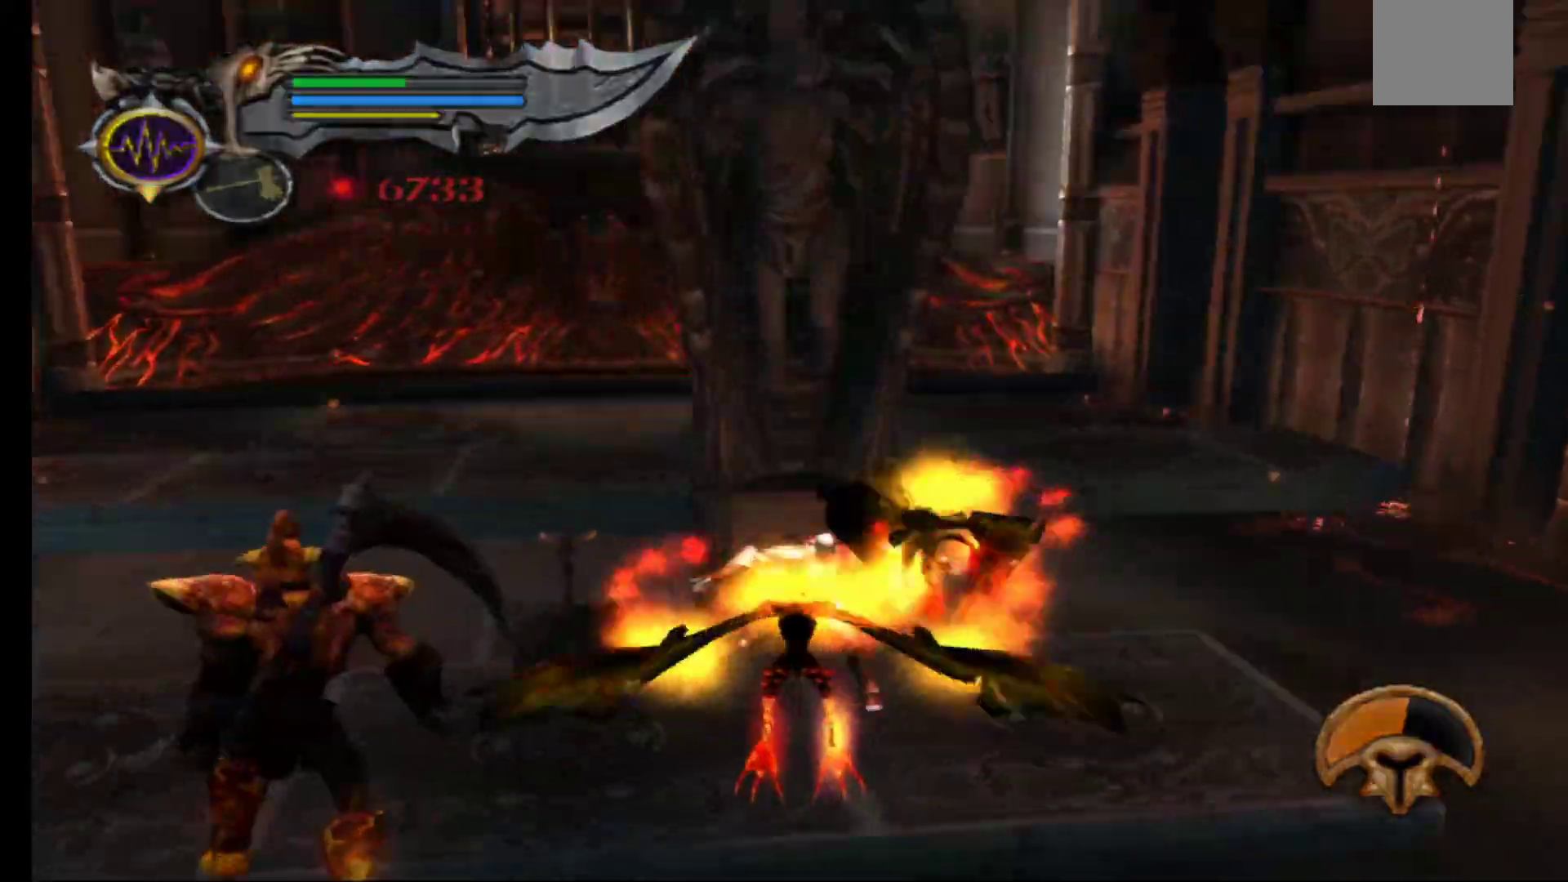
{"dt_ms": 500, "buttons": ["B"], "left_stick": "center", "right_stick": "center", "events": [[67, "B", "down"], [150, "B", "up"], [150, "left_stick", "center"], [233, "B", "down"], [333, "B", "up"], [417, "B", "down"]]}
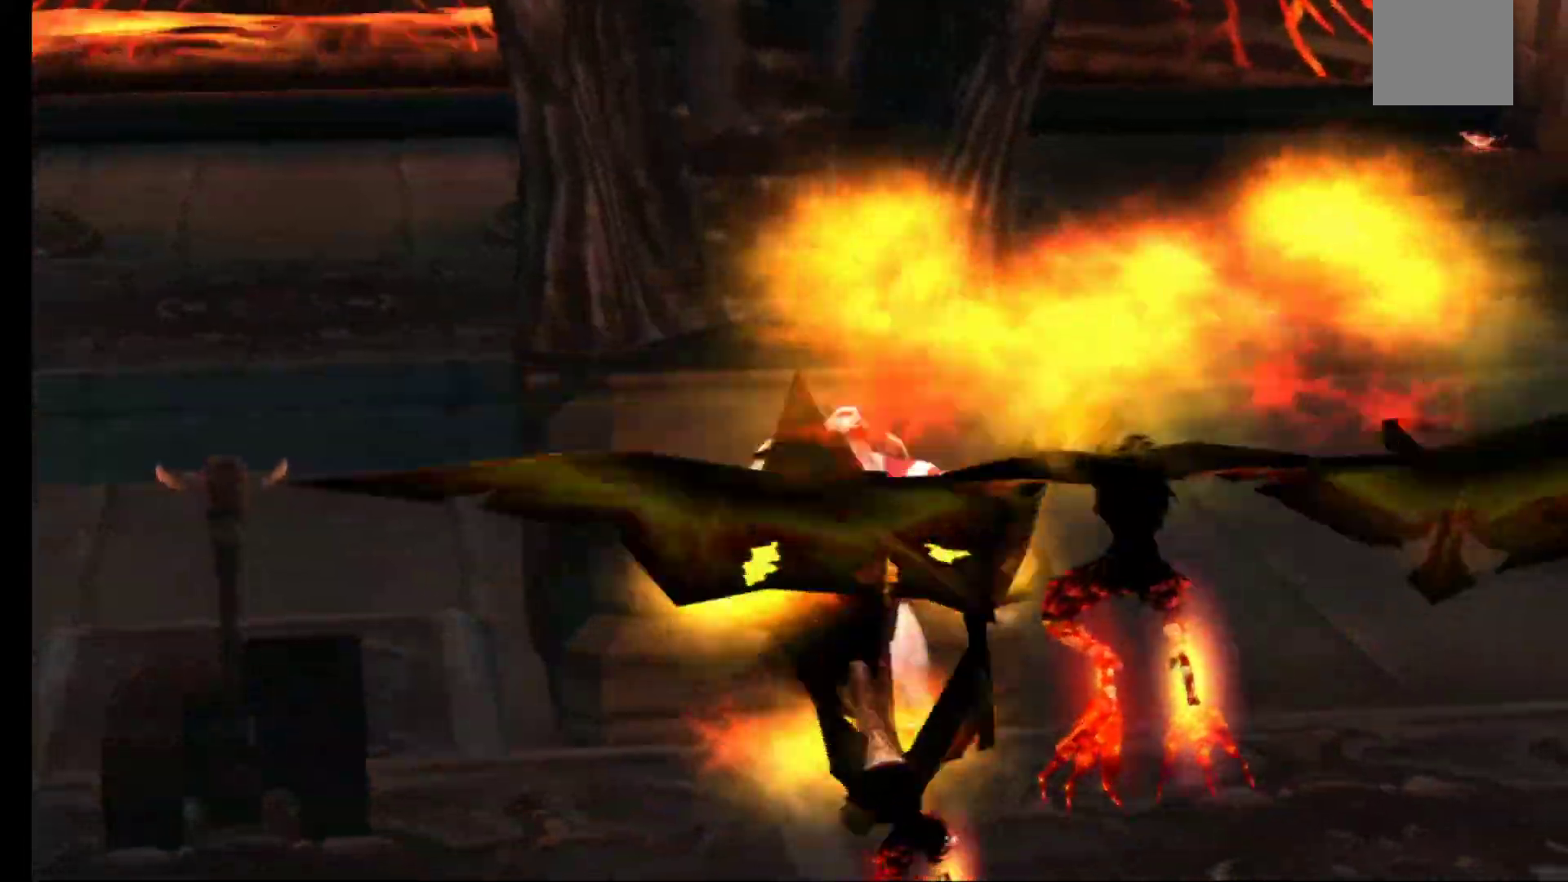
{"dt_ms": 1000, "buttons": [], "left_stick": "center", "right_stick": "center"}
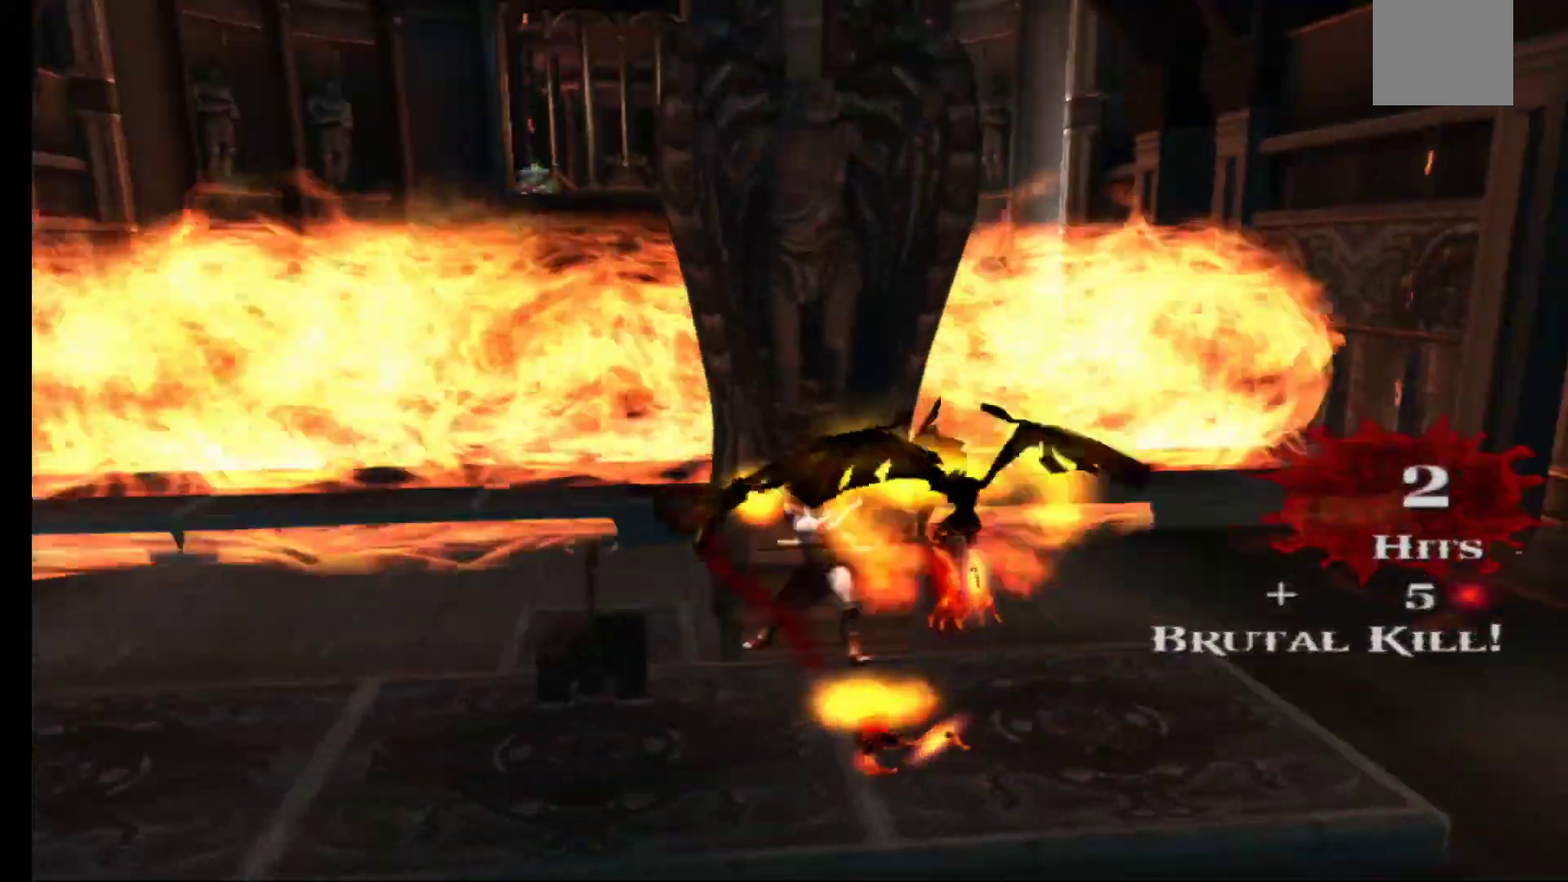
{"dt_ms": 500, "buttons": ["L2"], "left_stick": "center", "right_stick": "center", "events": [[283, "left_stick", "up"], [433, "L2", "down"], [450, "left_stick", "center"]]}